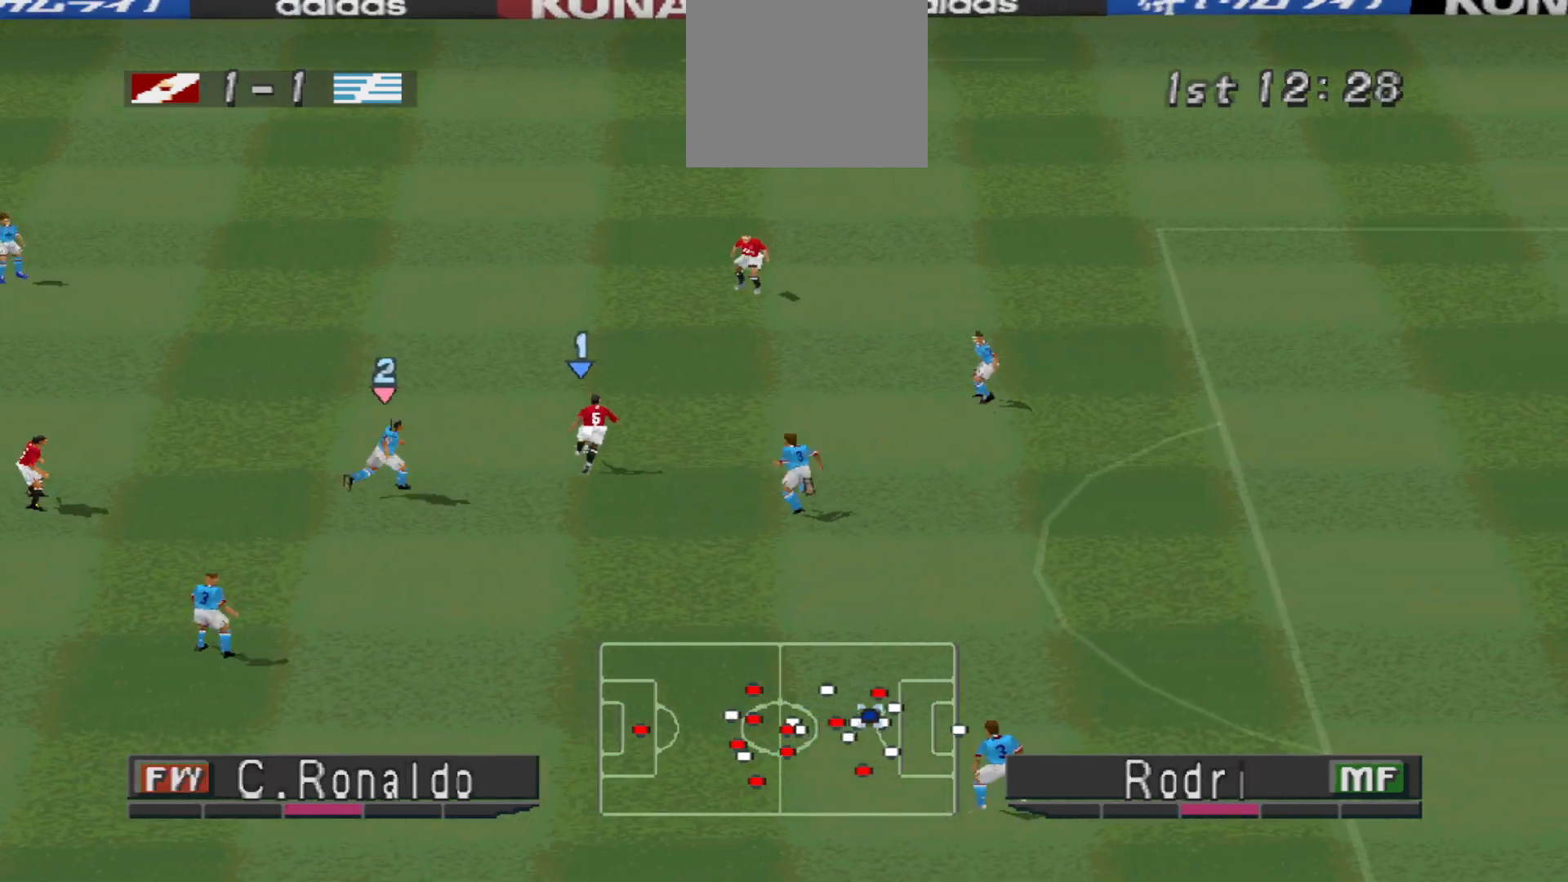
Gameplay with a controller (PlayStation layout); each line is a JSON object with the inputs held at the frame after it. "events" lists button and stick changes between this image and that frame as [ms after this image, input, new state], when the widget could be followed in between. Not read: left_stick right_stick.
{"buttons": ["DPAD_UP", "DPAD_RIGHT"], "events": [[200, "CROSS", "up"]]}
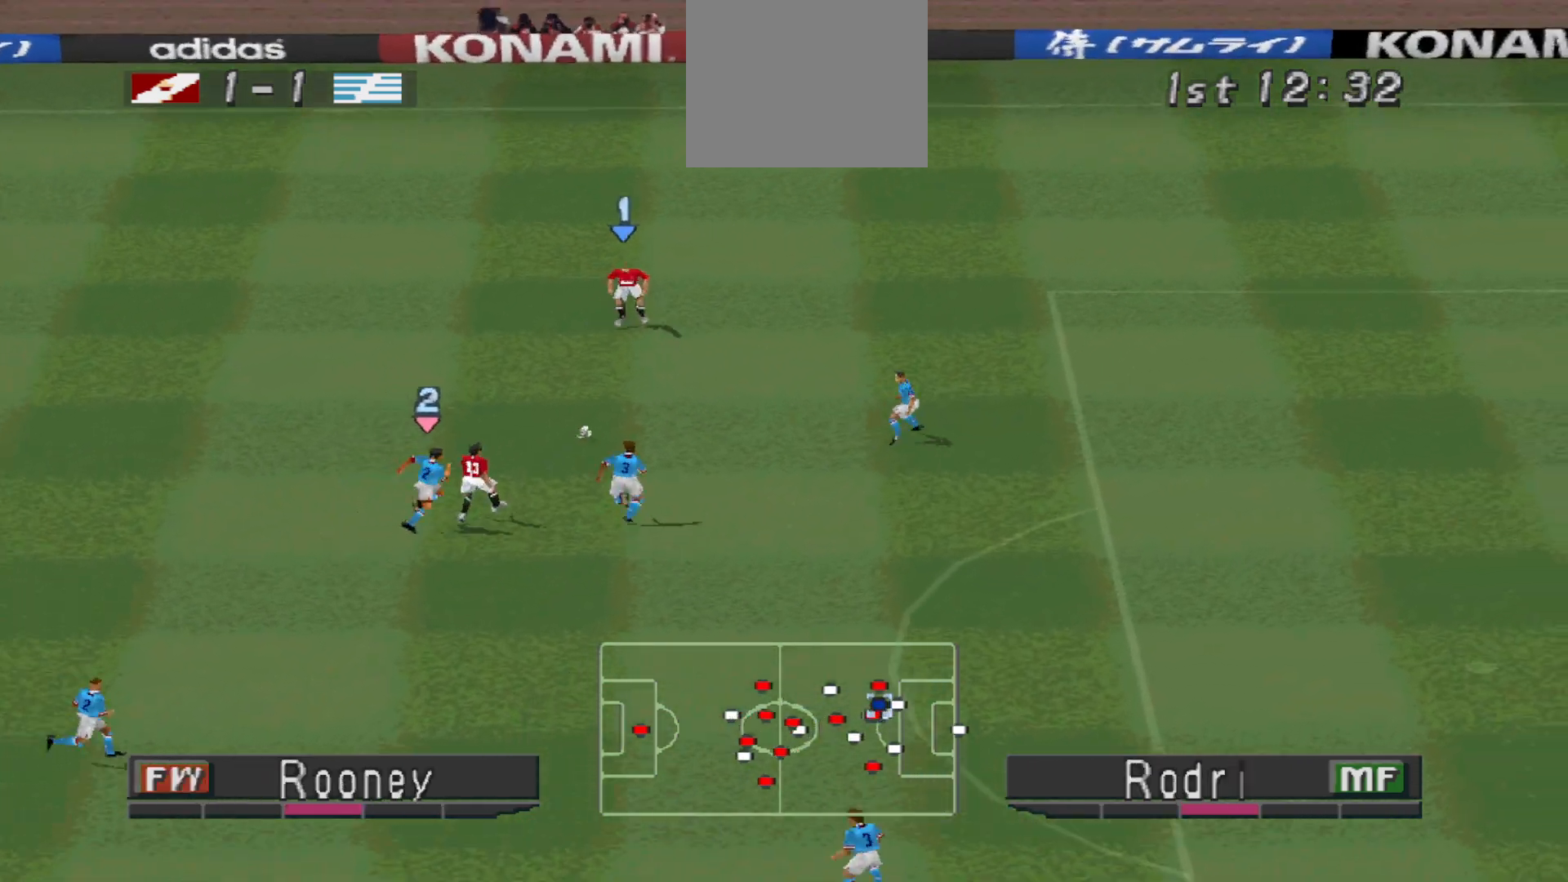
{"buttons": ["DPAD_RIGHT"], "events": [[200, "DPAD_UP", "up"]]}
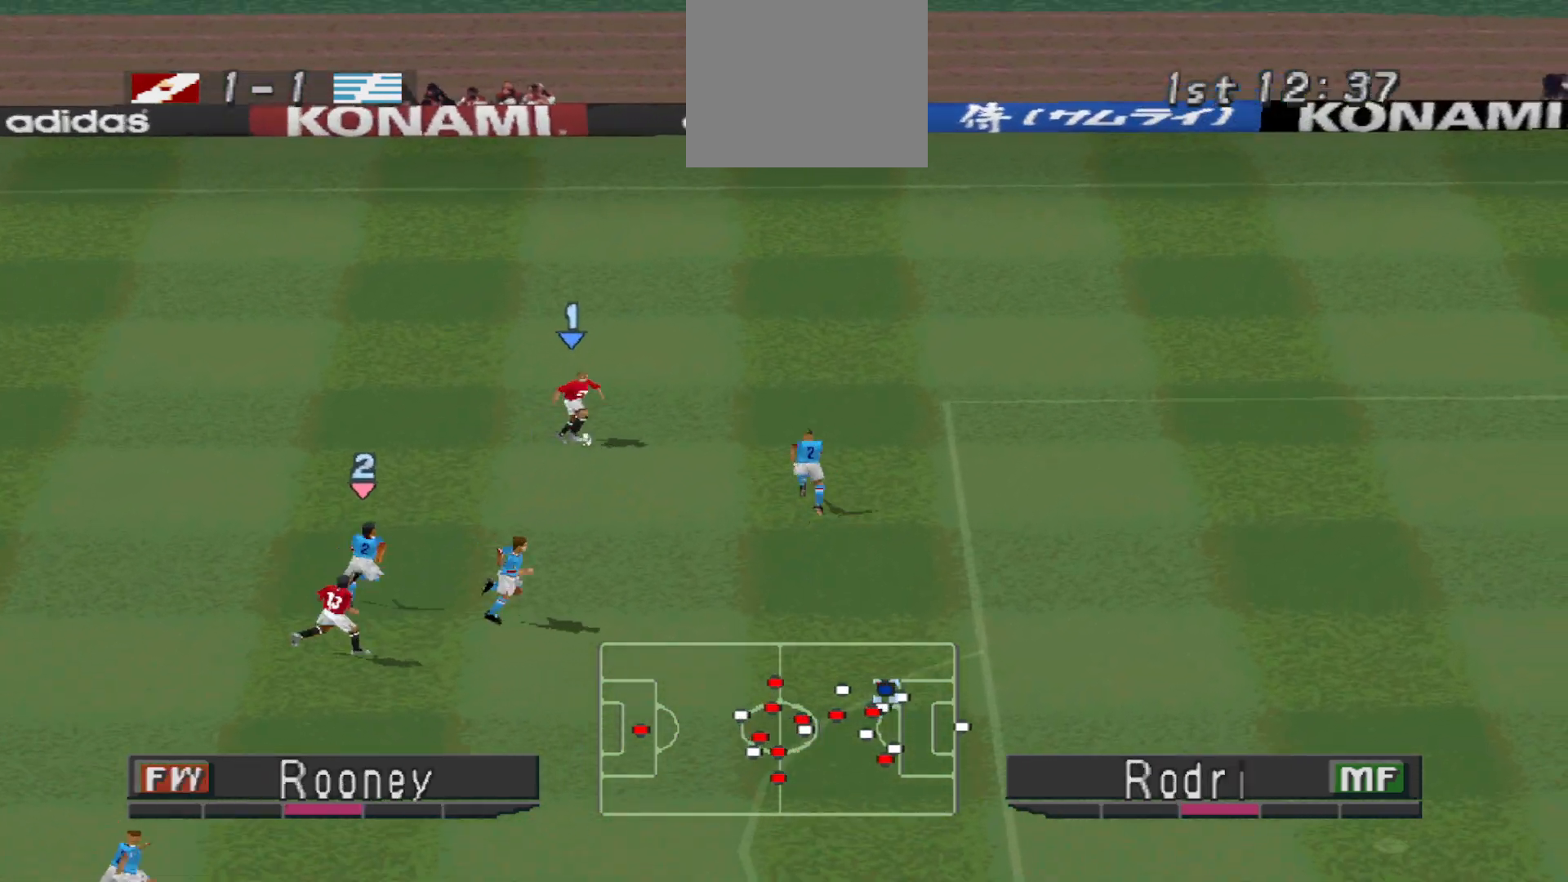
{"buttons": ["DPAD_UP"], "events": [[33, "DPAD_UP", "down"], [200, "DPAD_RIGHT", "up"]]}
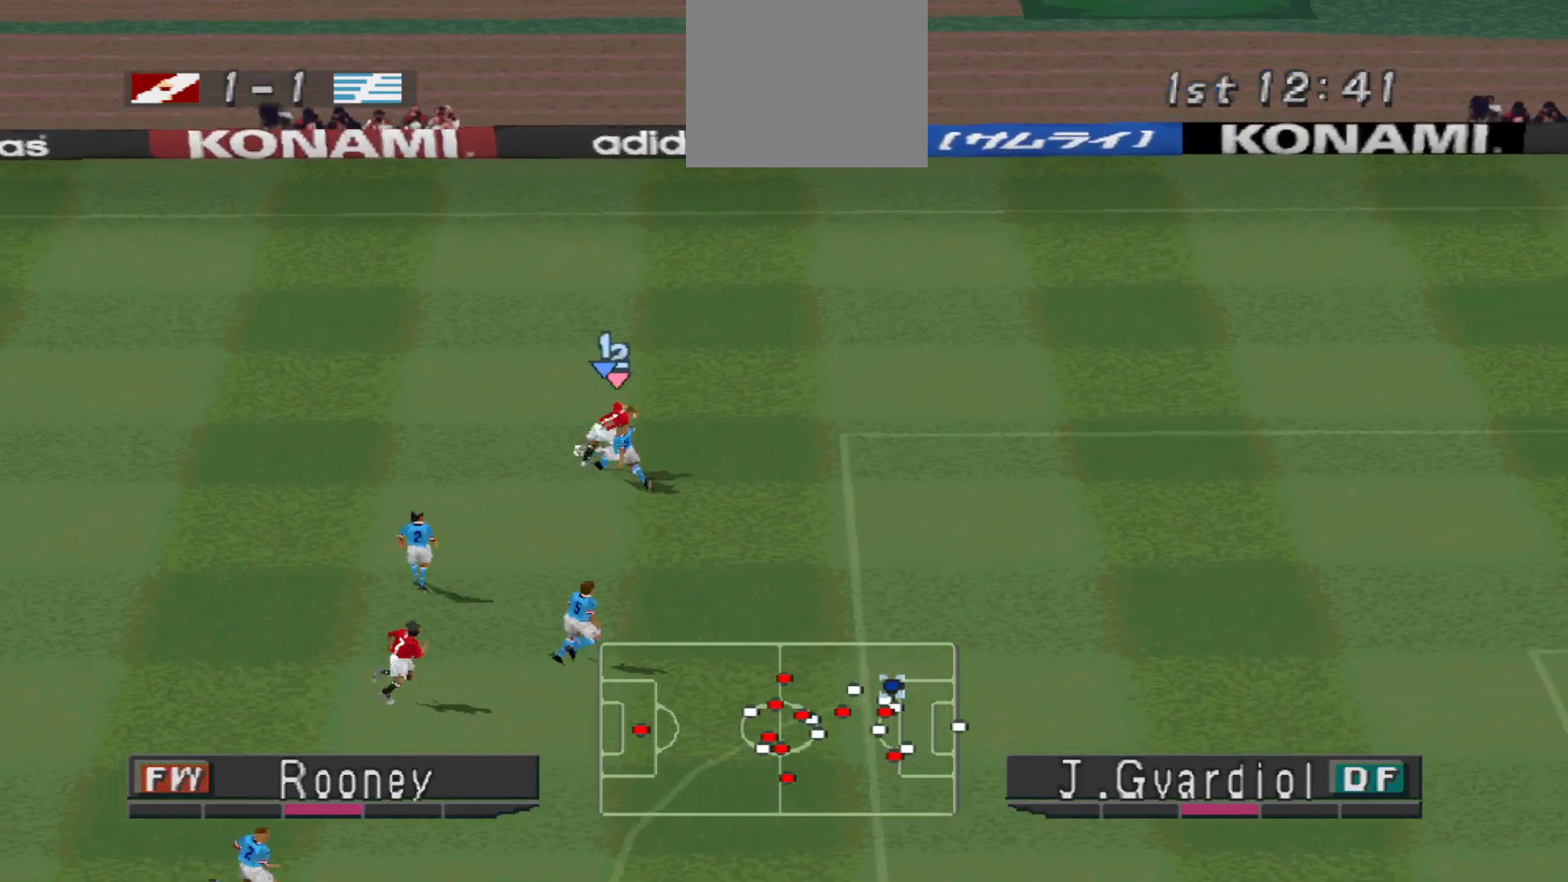
{"buttons": ["CROSS", "R1"], "events": [[167, "DPAD_RIGHT", "down"], [300, "CROSS", "down"], [300, "L1", "down"], [367, "R1", "down"], [433, "DPAD_RIGHT", "up"], [433, "DPAD_UP", "up"], [433, "L1", "up"]]}
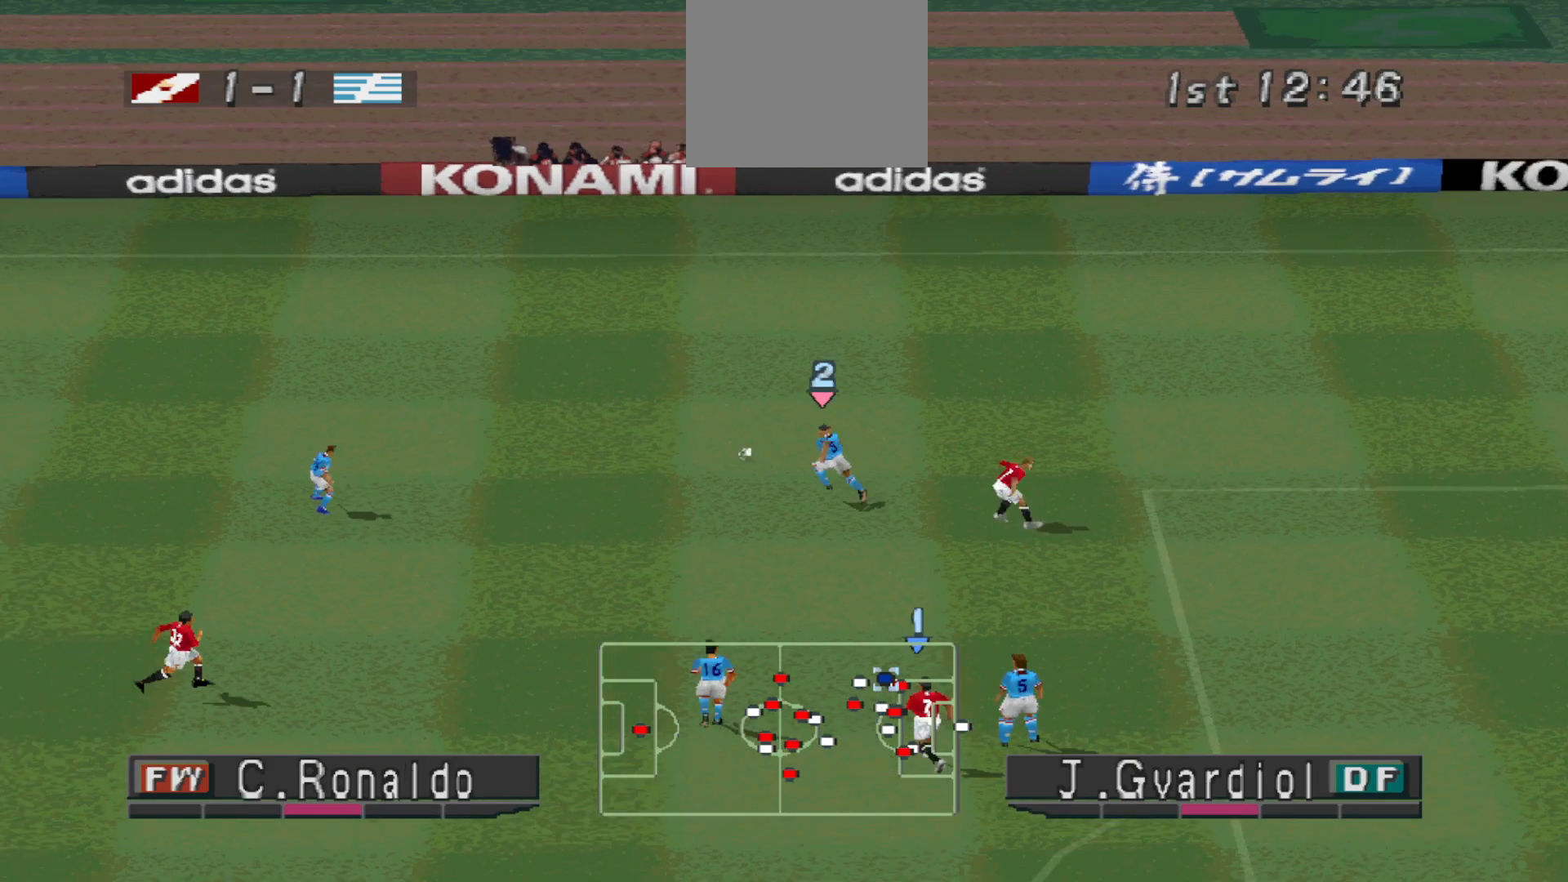
{"buttons": ["L1", "R1", "DPAD_UP"], "events": [[333, "L1", "down"], [400, "CROSS", "up"], [400, "DPAD_UP", "down"]]}
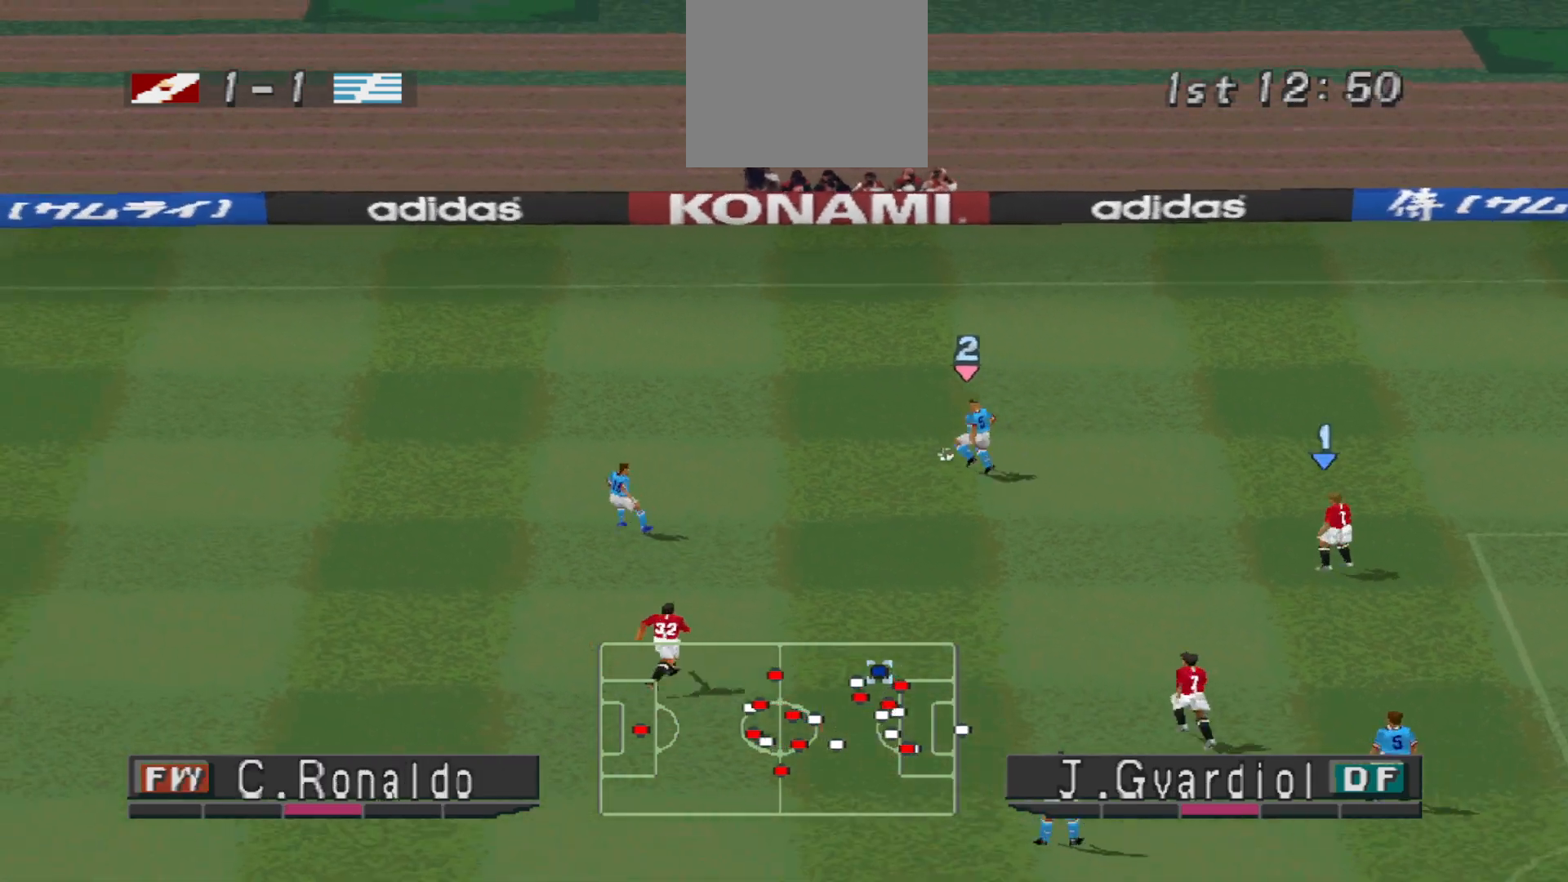
{"buttons": ["L1", "R1", "DPAD_UP", "DPAD_LEFT"], "events": [[33, "DPAD_LEFT", "down"], [33, "DPAD_UP", "up"], [33, "L1", "up"], [300, "DPAD_UP", "down"], [400, "DPAD_UP", "up"], [500, "DPAD_UP", "down"], [500, "L1", "down"]]}
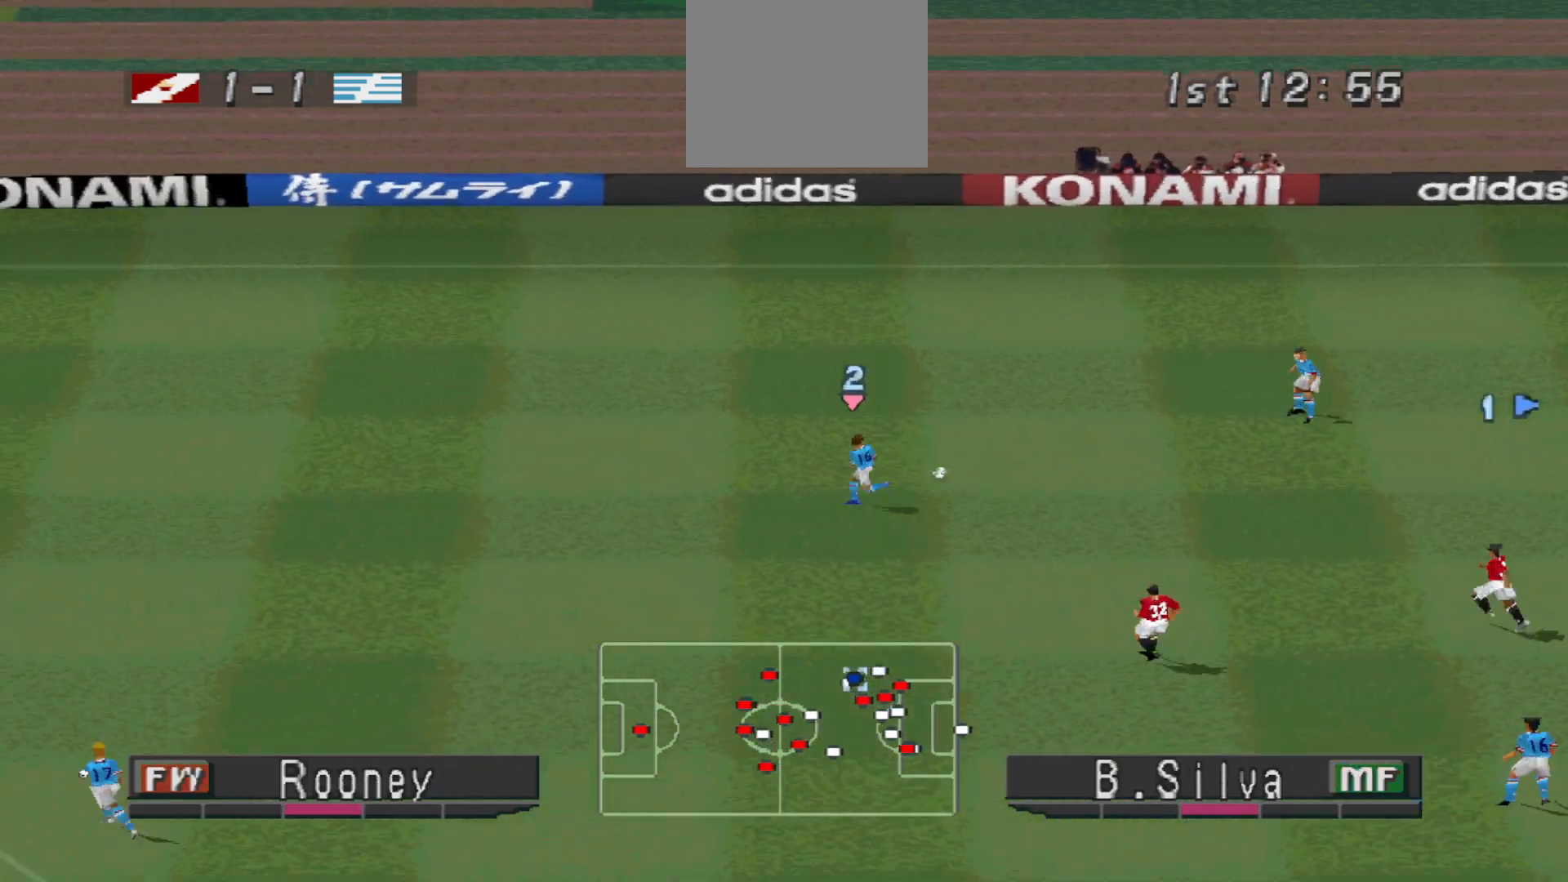
{"buttons": ["CROSS", "R1", "DPAD_LEFT"], "events": [[100, "DPAD_UP", "up"], [100, "L1", "up"], [433, "CROSS", "down"]]}
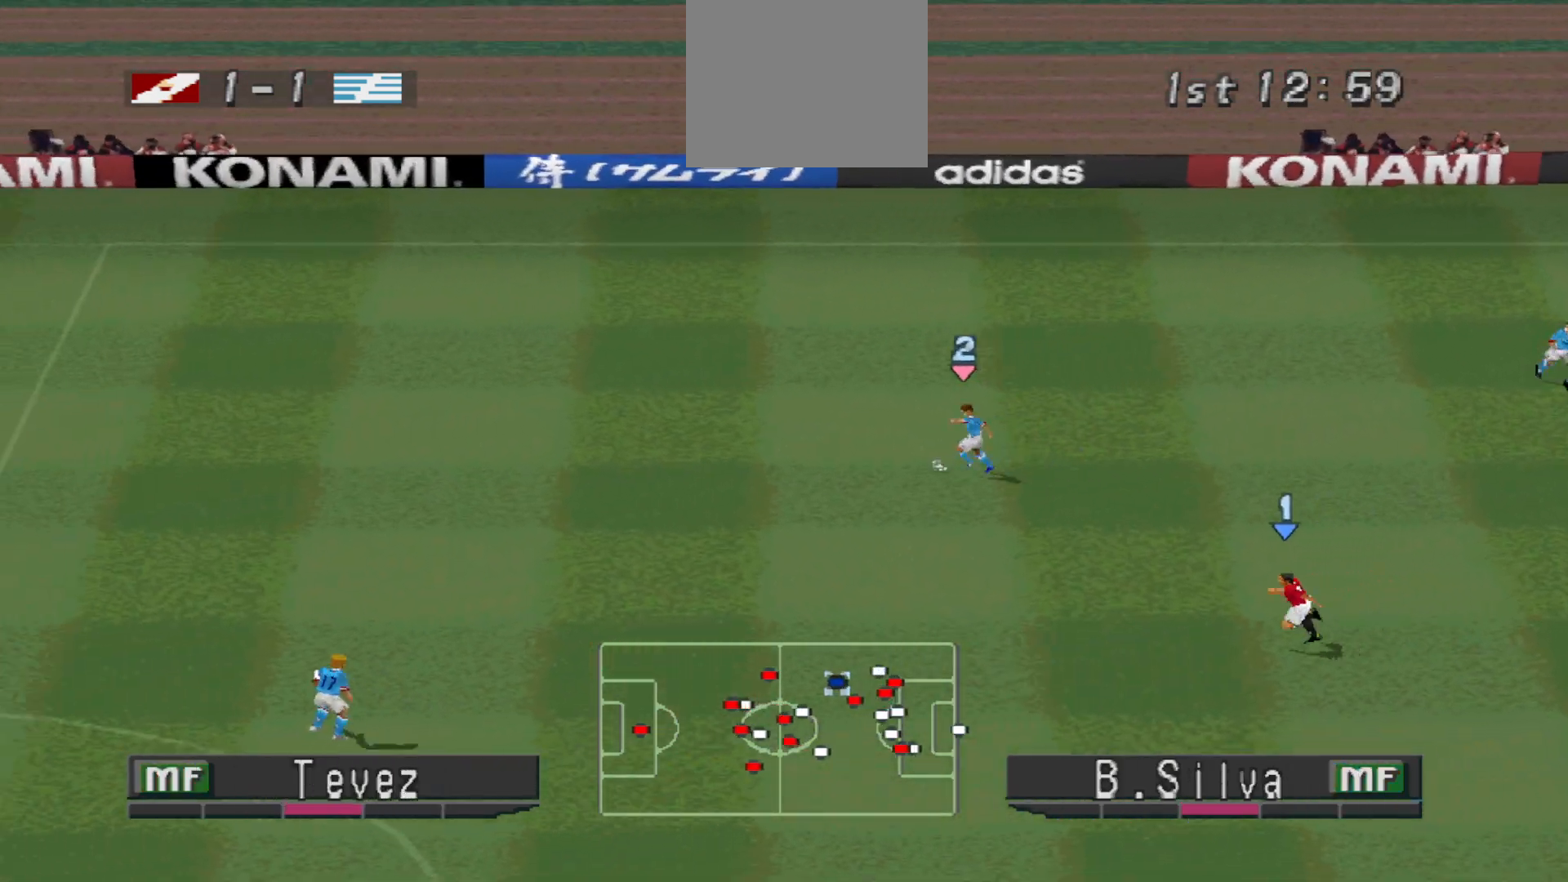
{"buttons": ["CROSS", "R1", "DPAD_LEFT"], "events": []}
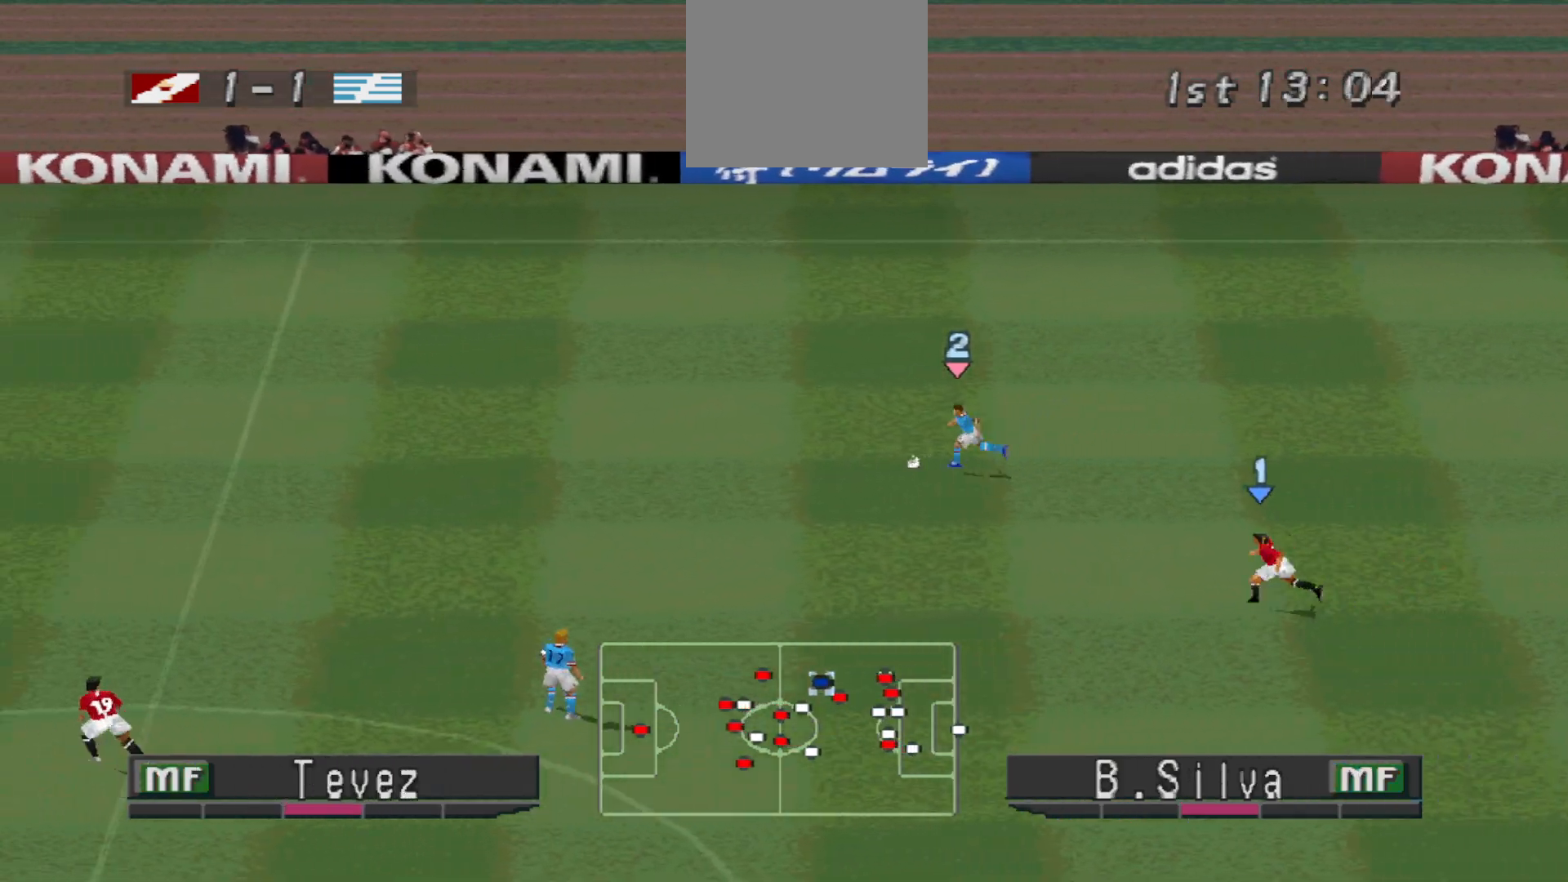
{"buttons": ["CROSS", "R1"], "events": [[100, "L1", "down"], [133, "DPAD_LEFT", "up"], [200, "DPAD_LEFT", "down"], [233, "L1", "up"], [267, "DPAD_LEFT", "up"]]}
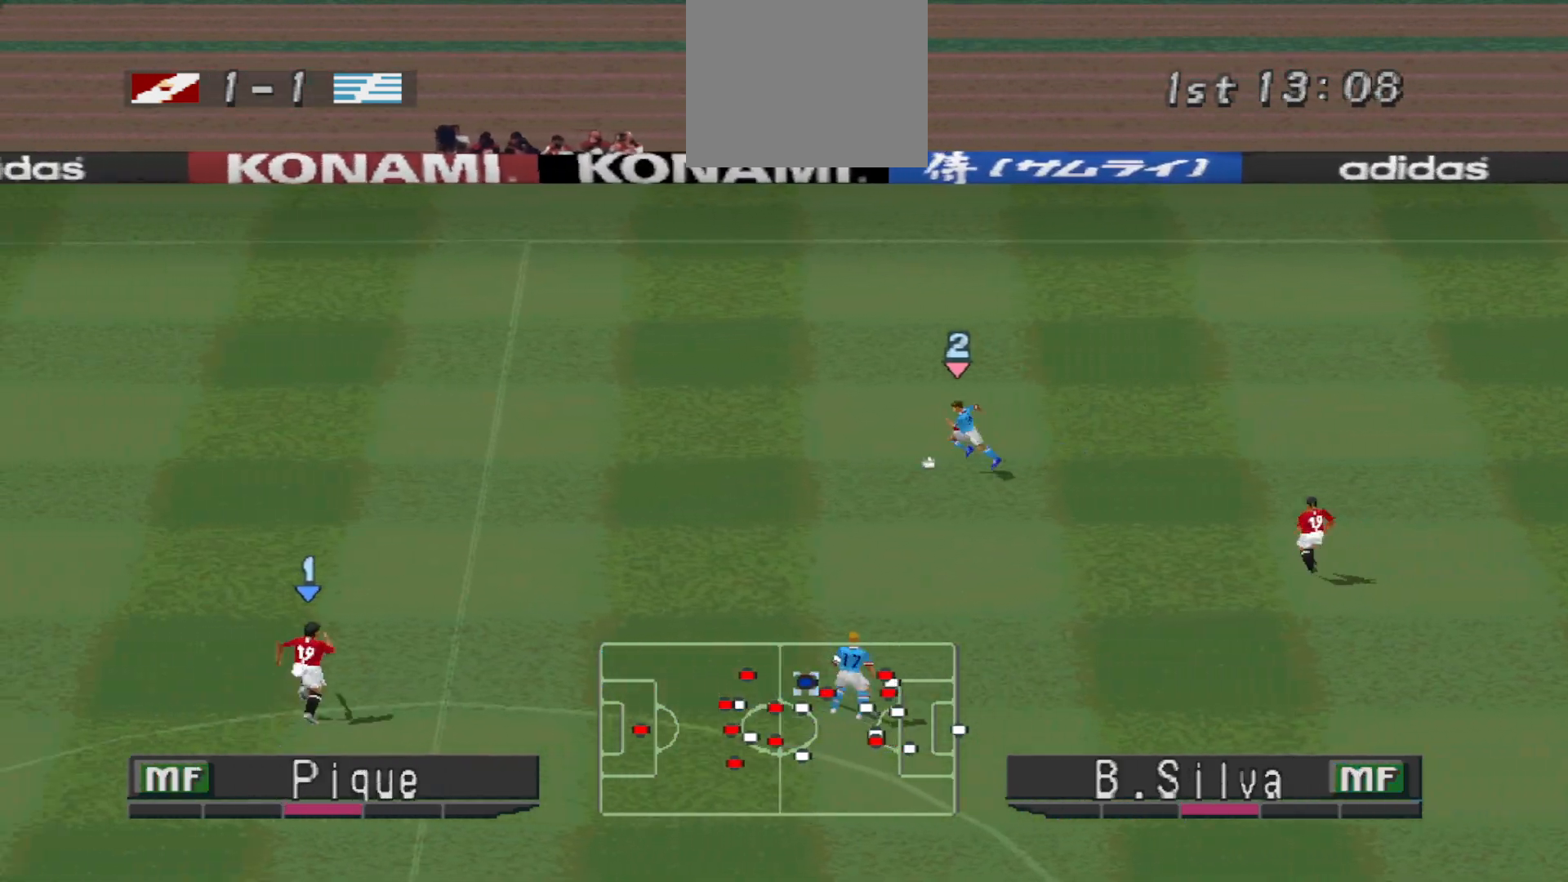
{"buttons": ["CROSS", "R1"], "events": []}
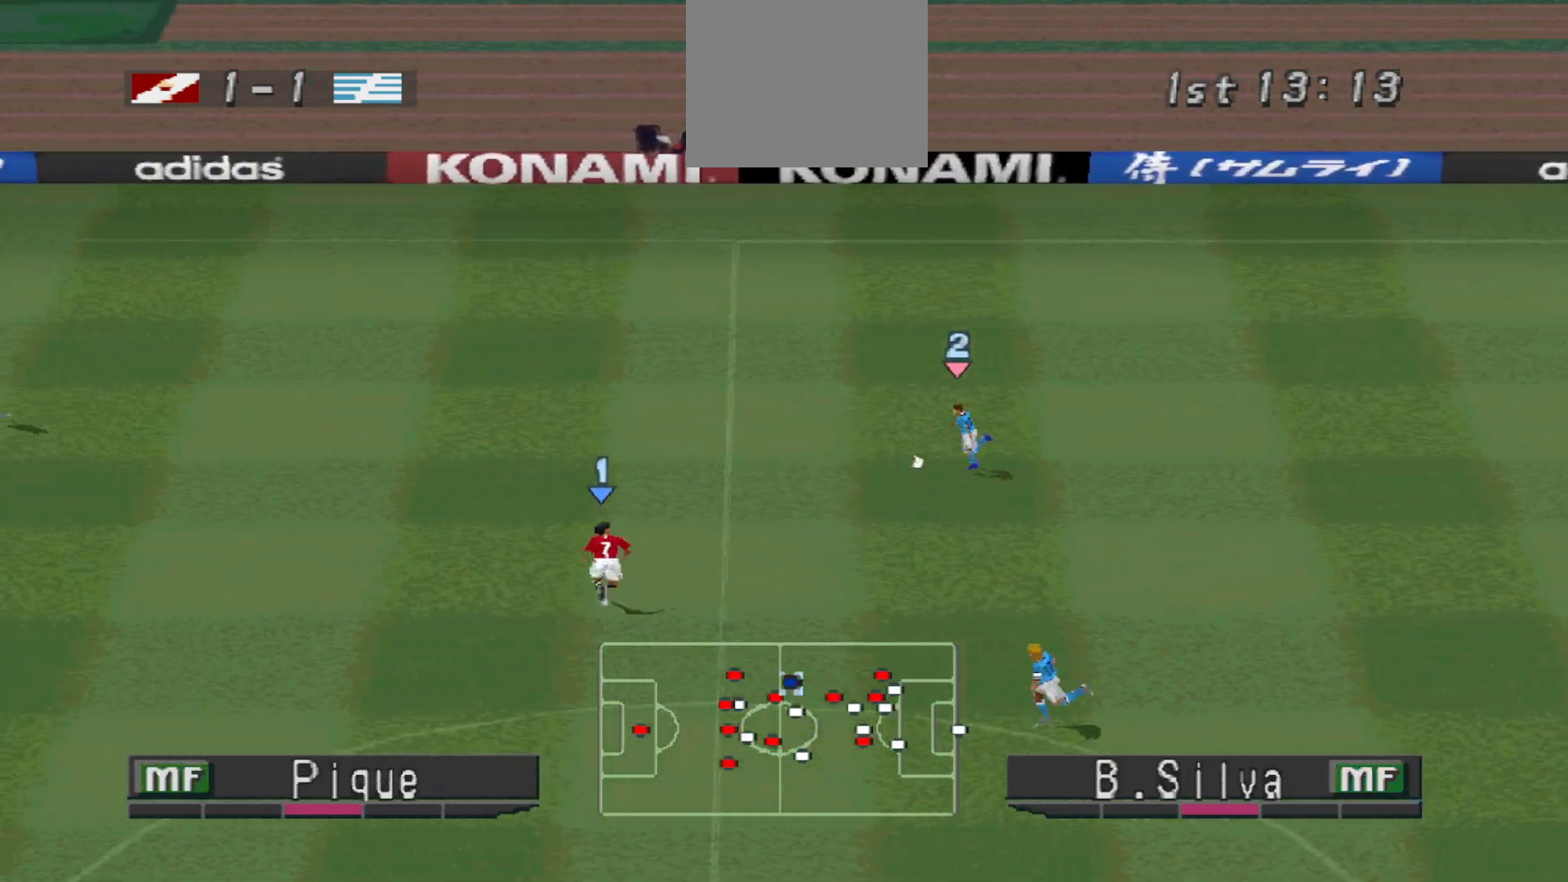
{"buttons": ["DPAD_DOWN"], "events": [[167, "CROSS", "up"], [167, "DPAD_DOWN", "down"], [233, "R1", "up"]]}
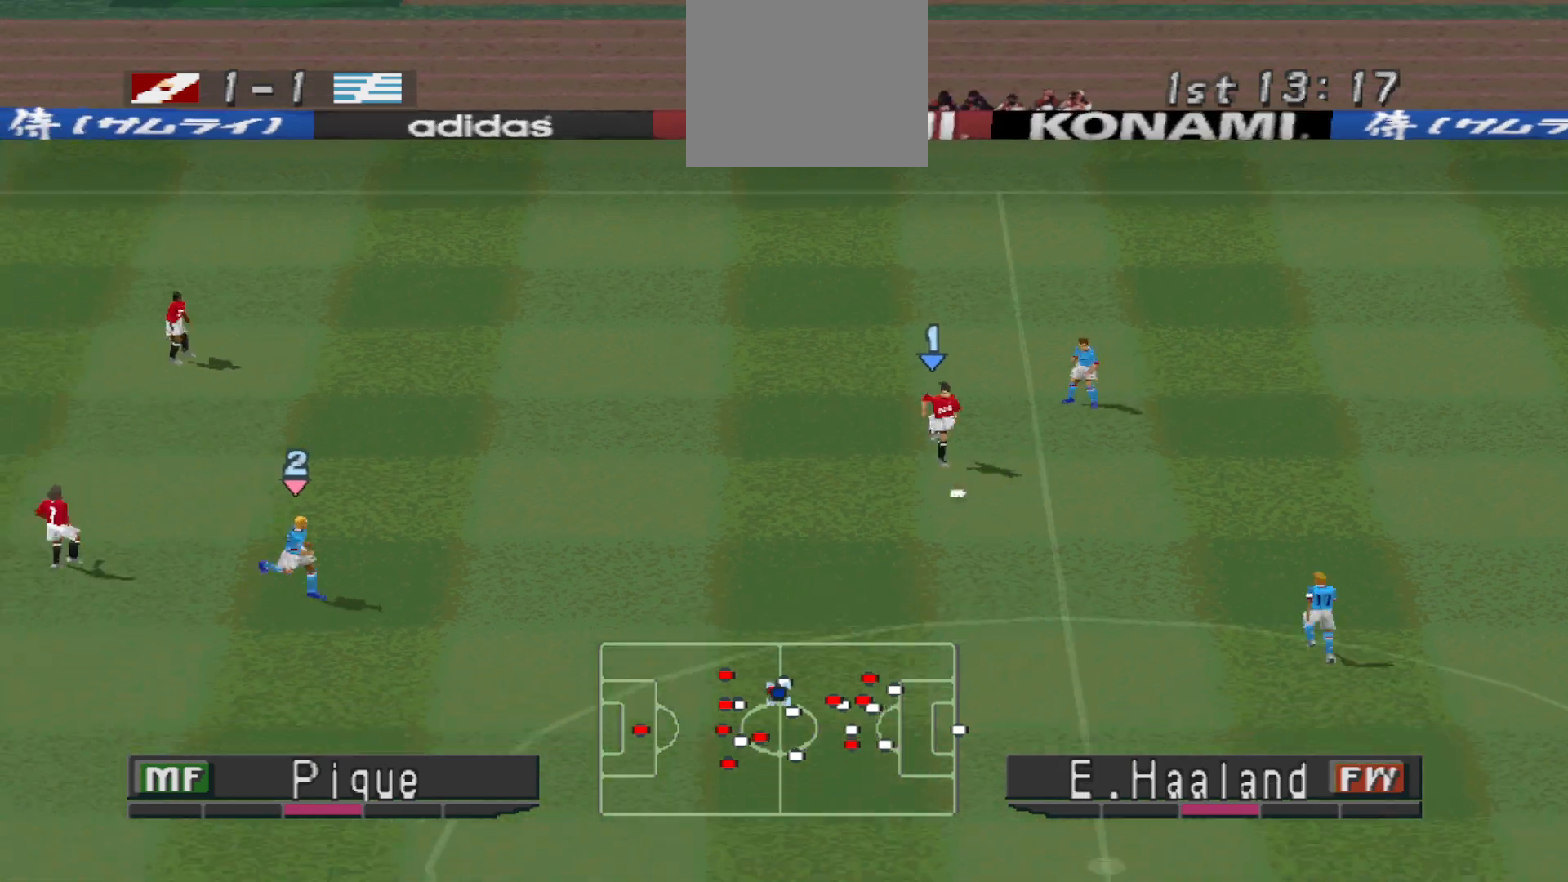
{"buttons": ["CROSS", "R1", "DPAD_DOWN"], "events": [[100, "R1", "down"], [267, "L1", "down"], [400, "CROSS", "down"], [400, "L1", "up"]]}
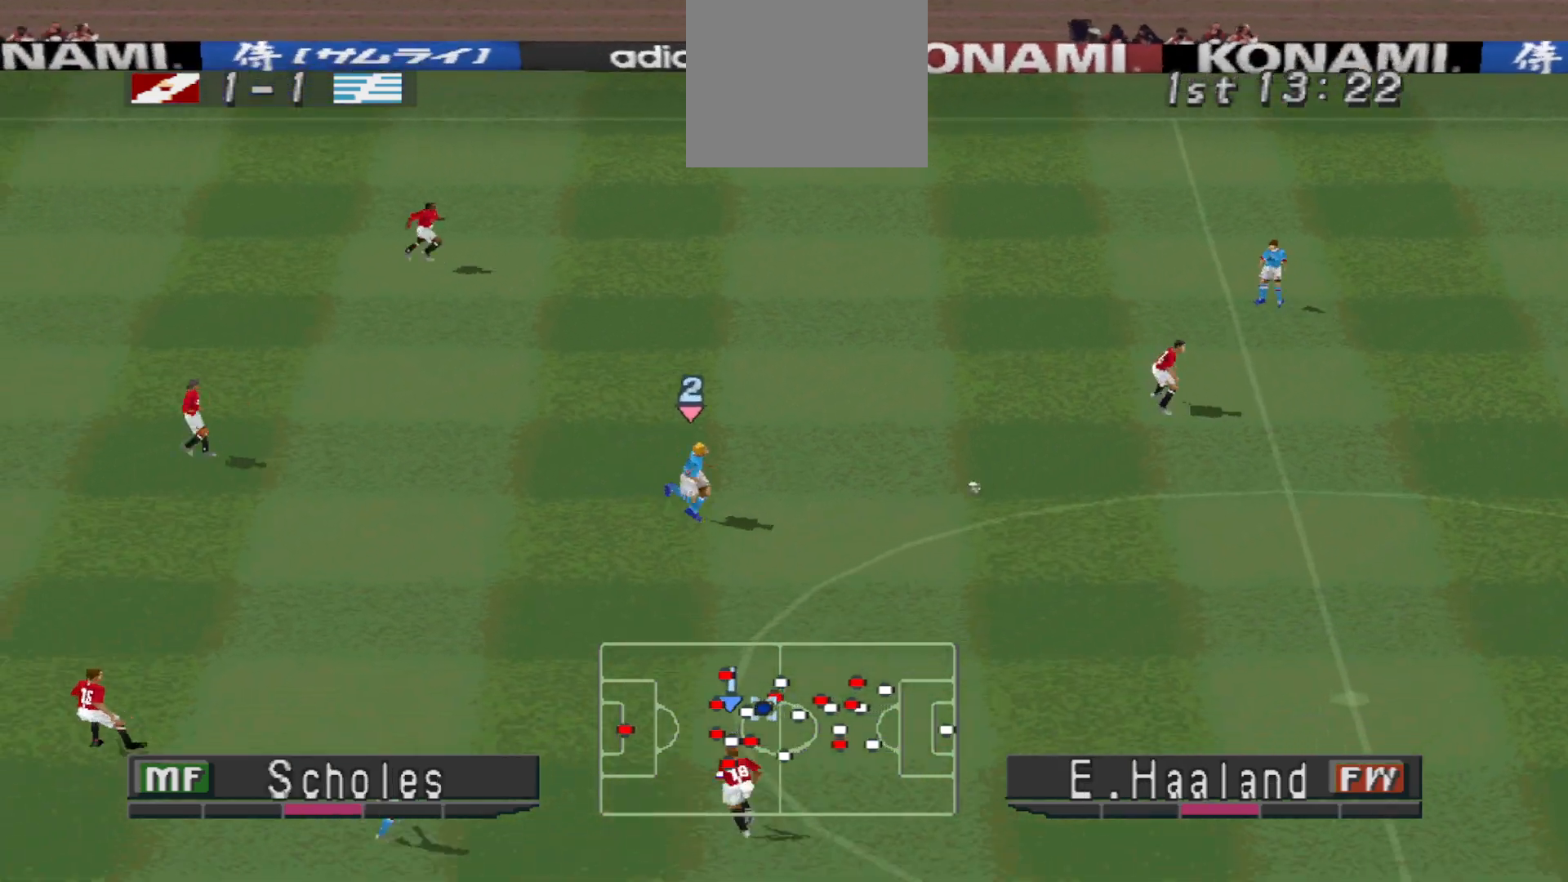
{"buttons": ["CROSS", "SQUARE", "R1"], "events": [[167, "DPAD_DOWN", "up"], [500, "SQUARE", "down"]]}
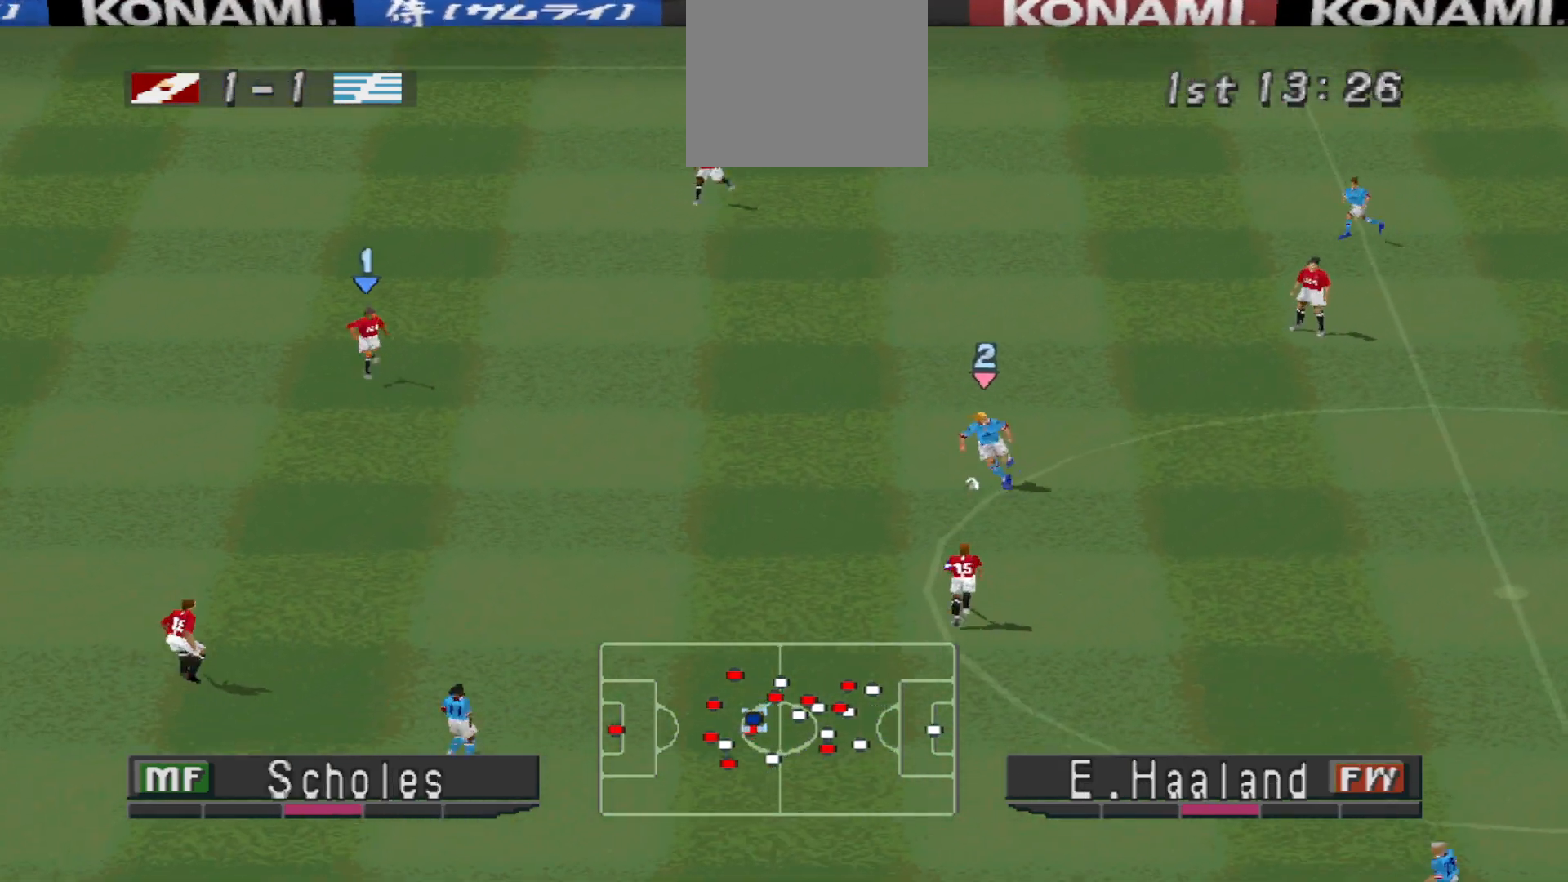
{"buttons": ["CROSS", "SQUARE", "L1", "R1"], "events": [[367, "L1", "down"]]}
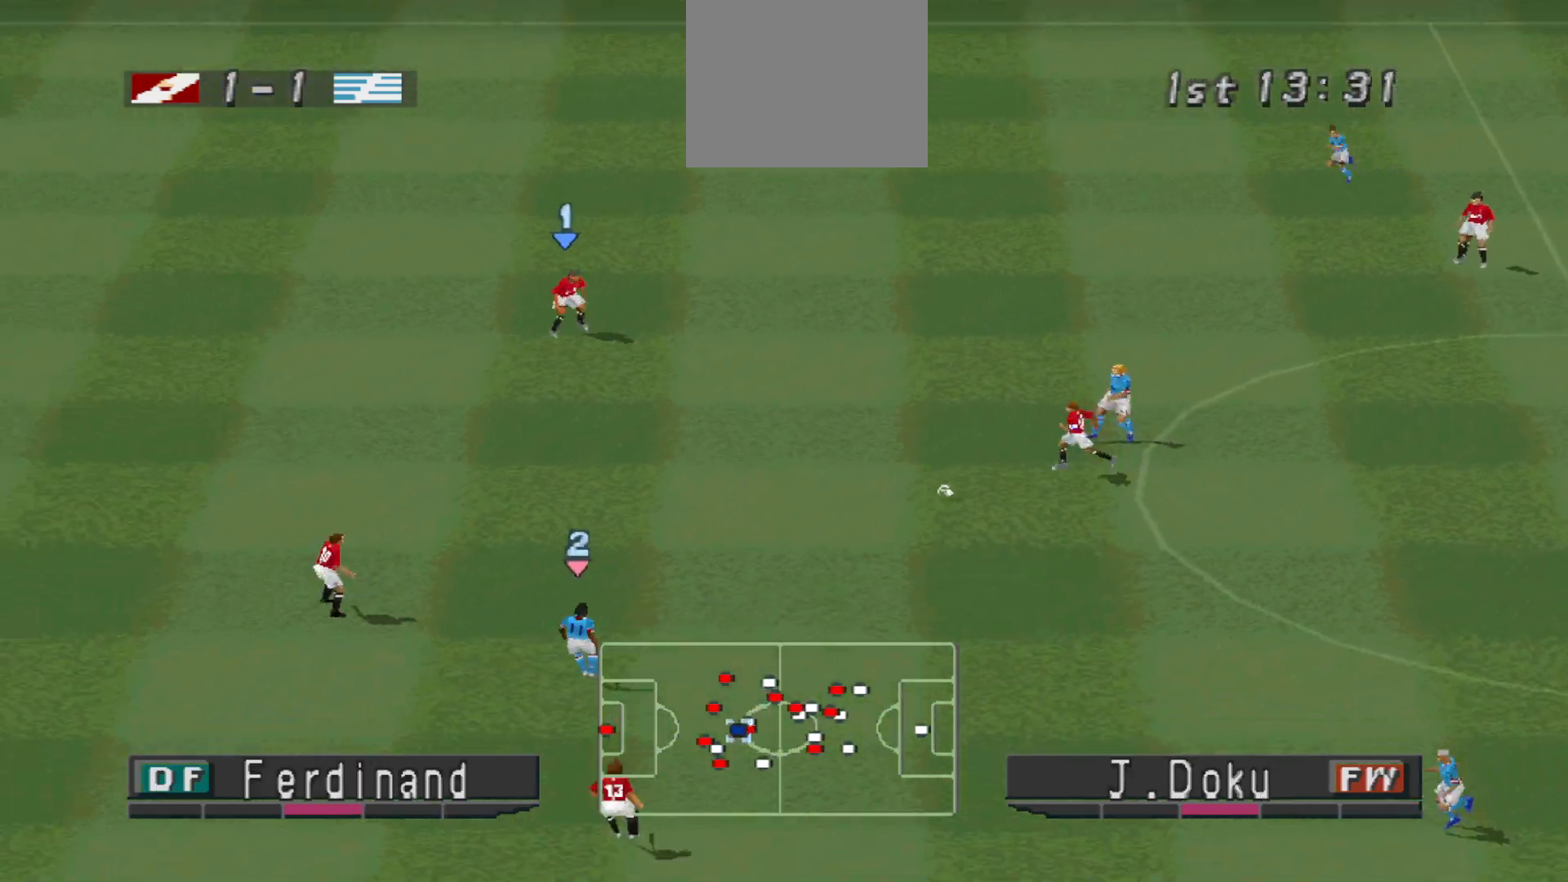
{"buttons": ["CROSS", "SQUARE", "R1"], "events": [[33, "L1", "up"]]}
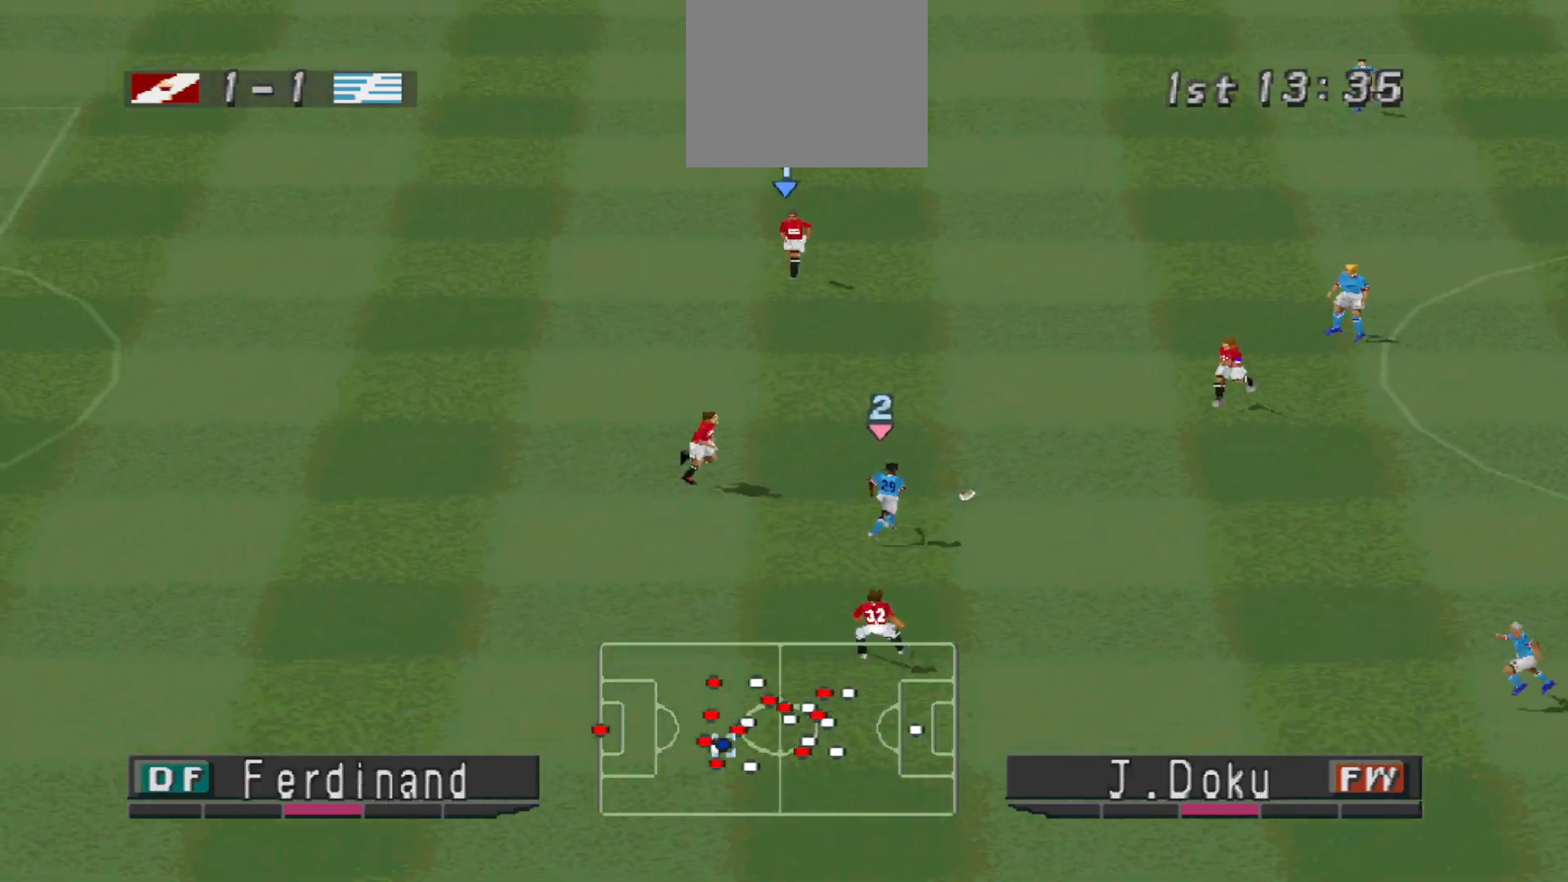
{"buttons": ["CROSS", "SQUARE", "R1"], "events": [[33, "L1", "down"], [167, "L1", "up"]]}
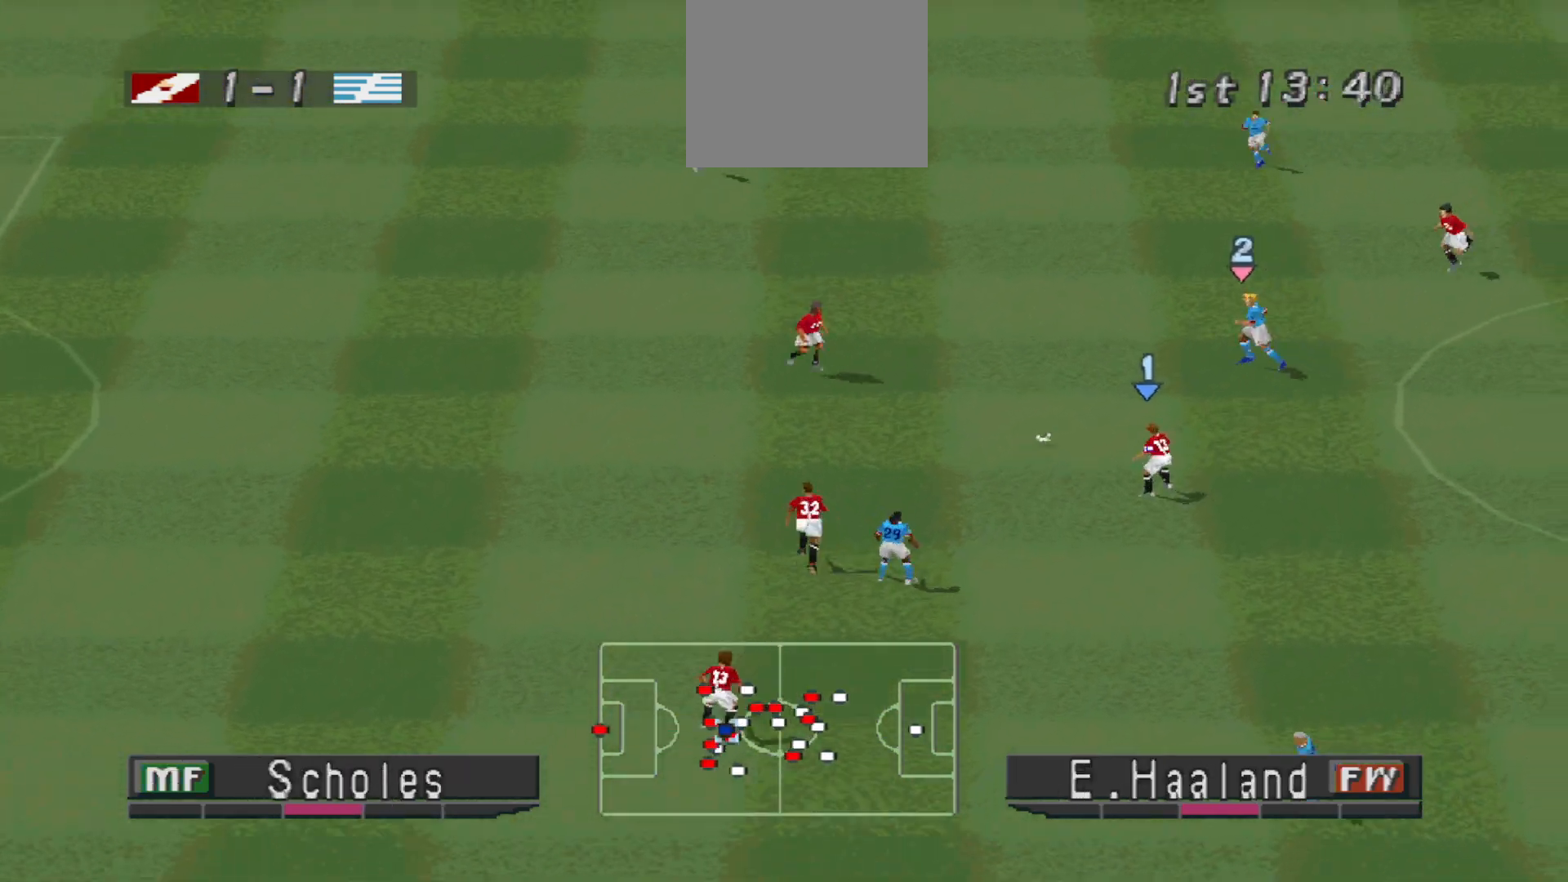
{"buttons": ["CROSS", "SQUARE", "L1", "R1", "DPAD_UP"], "events": [[333, "L1", "down"], [400, "DPAD_UP", "down"]]}
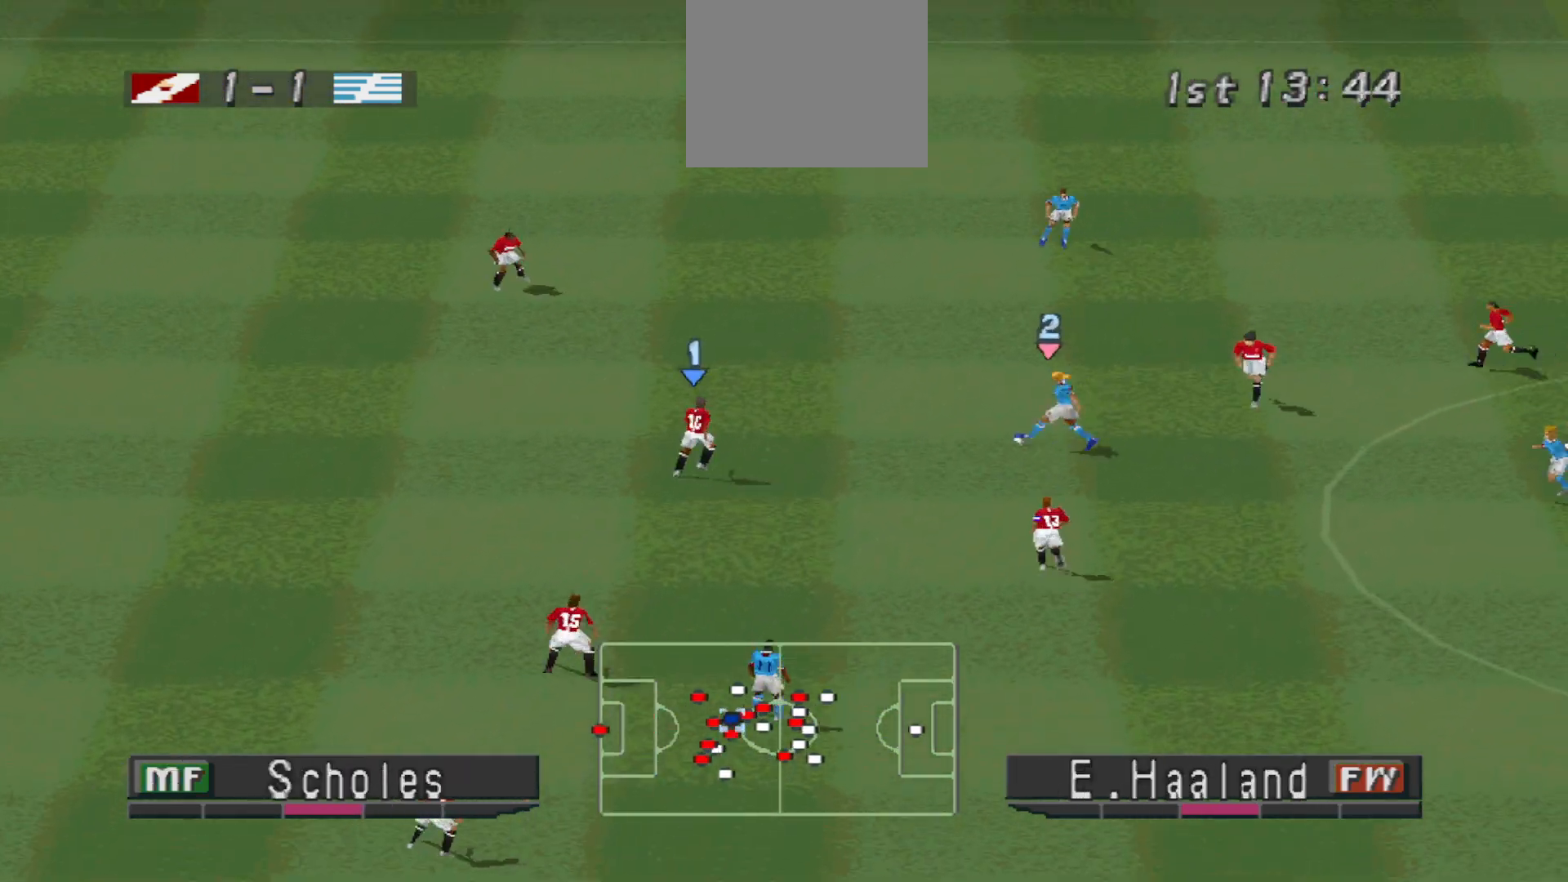
{"buttons": ["CROSS", "SQUARE", "L1", "R1", "DPAD_UP"], "events": [[33, "L1", "up"], [167, "DPAD_LEFT", "down"], [167, "DPAD_UP", "up"], [233, "SQUARE", "up"], [400, "DPAD_LEFT", "up"], [400, "DPAD_UP", "down"], [400, "L1", "down"], [433, "SQUARE", "down"]]}
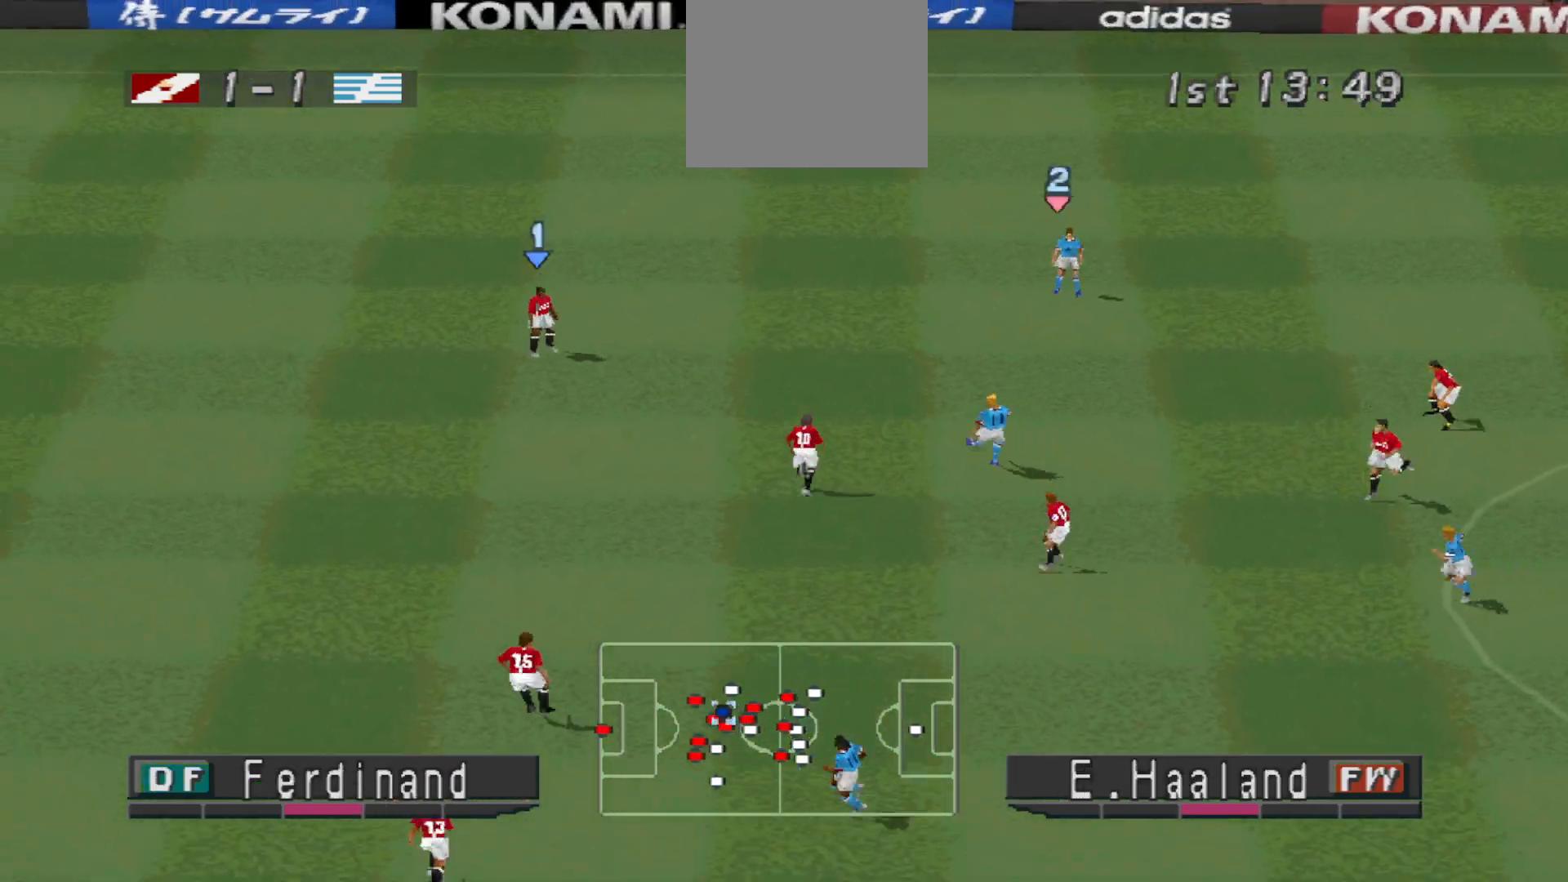
{"buttons": ["R1"], "events": [[67, "DPAD_UP", "up"], [67, "L1", "up"], [67, "R1", "up"], [100, "DPAD_LEFT", "down"], [167, "R1", "down"], [200, "SQUARE", "up"], [267, "CROSS", "up"], [333, "DPAD_LEFT", "up"]]}
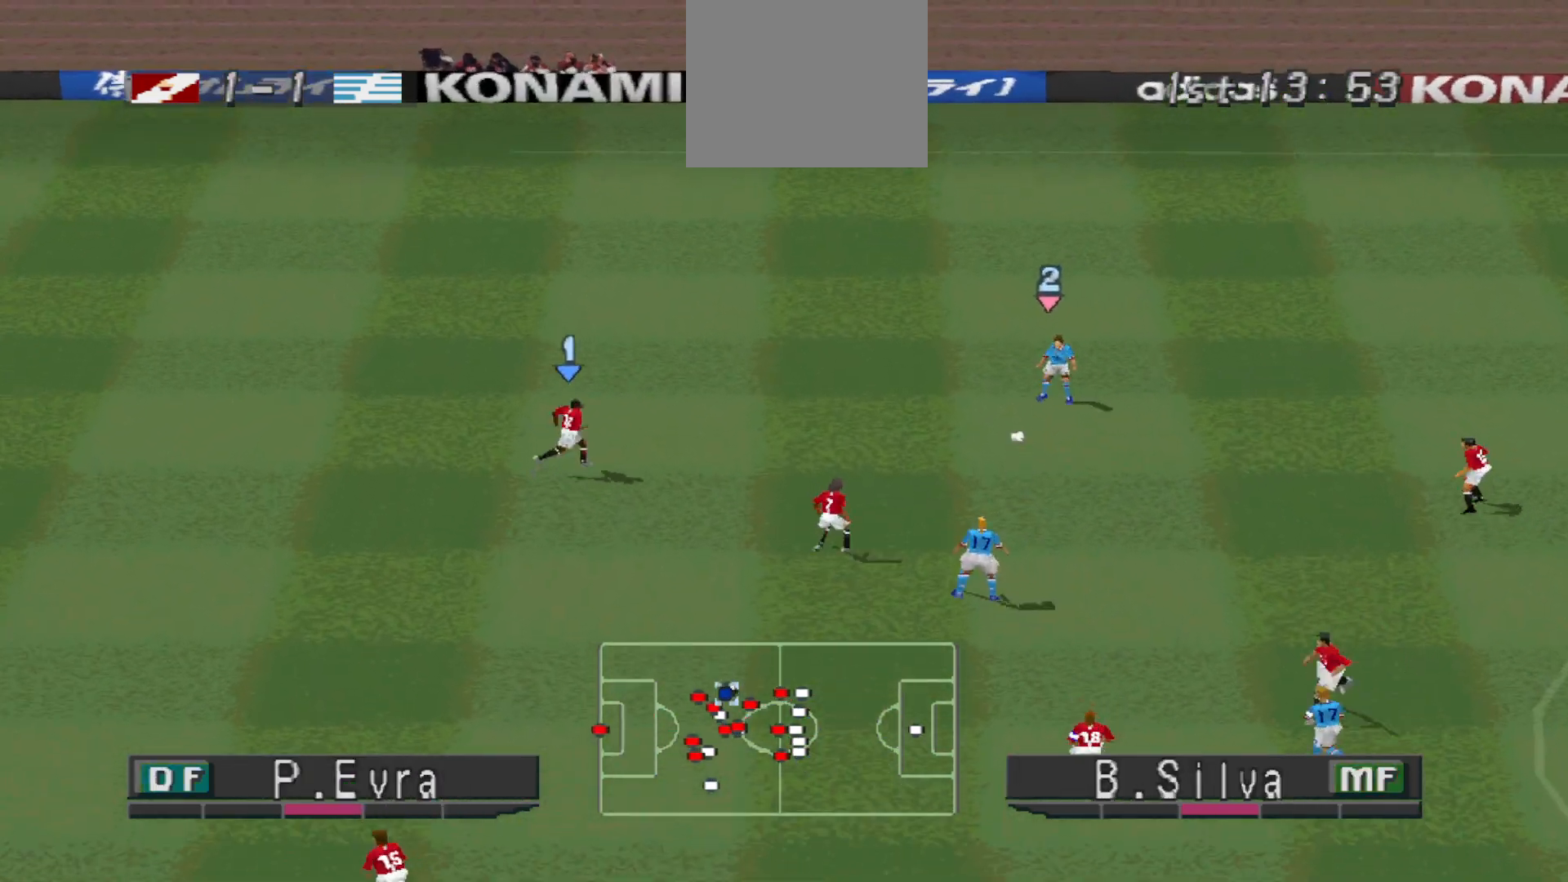
{"buttons": ["CROSS", "R1", "DPAD_UP"], "events": [[200, "DPAD_UP", "down"], [300, "CROSS", "down"]]}
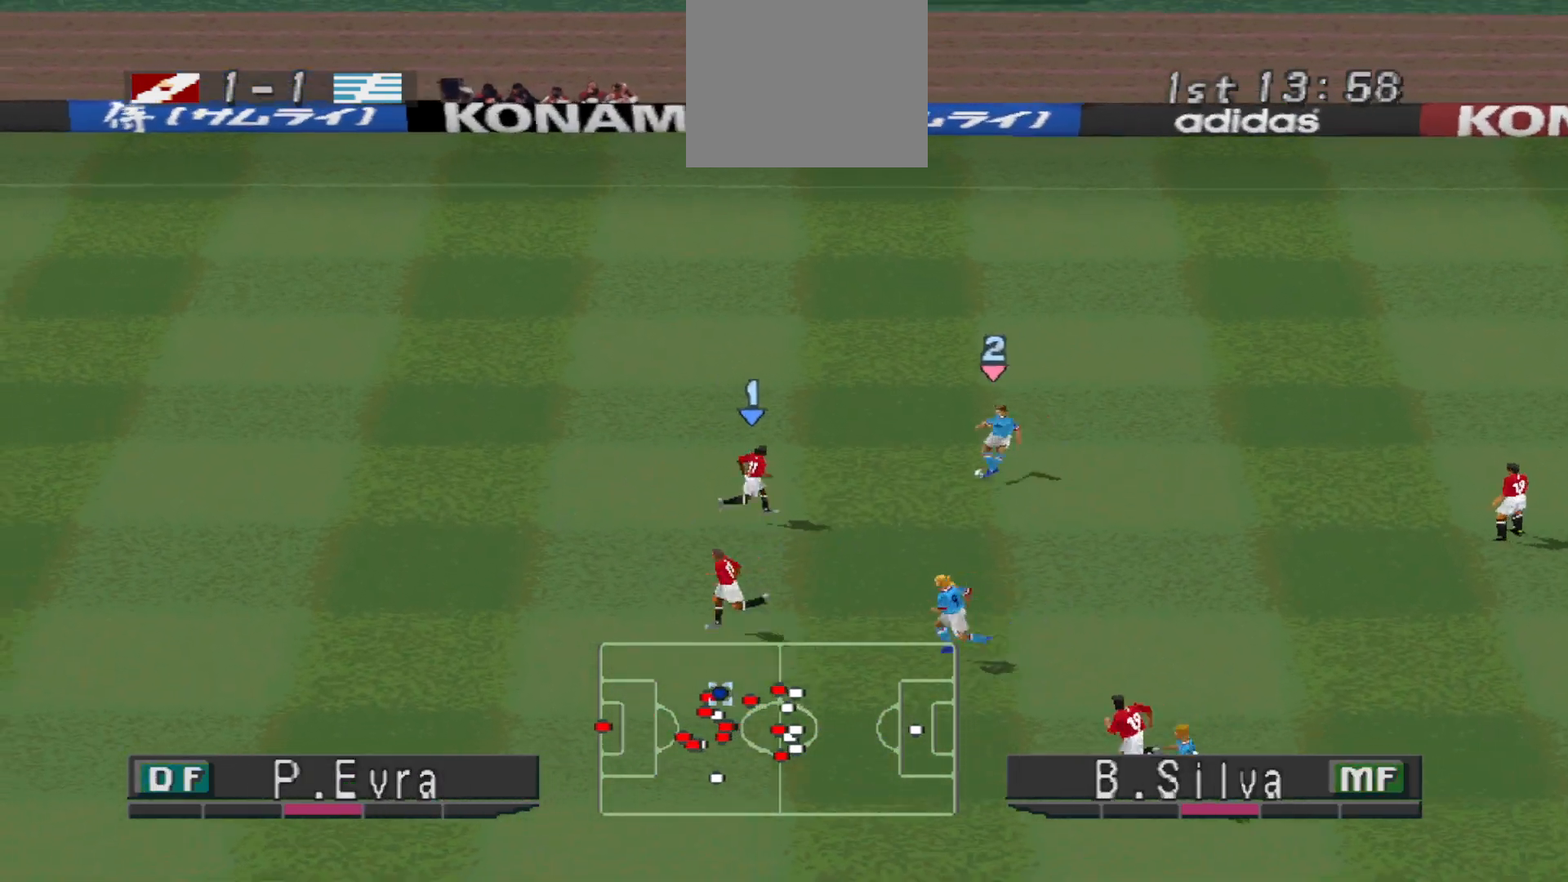
{"buttons": ["CROSS", "SQUARE", "R1"], "events": [[133, "DPAD_UP", "up"], [200, "SQUARE", "down"], [333, "L1", "down"], [467, "L1", "up"]]}
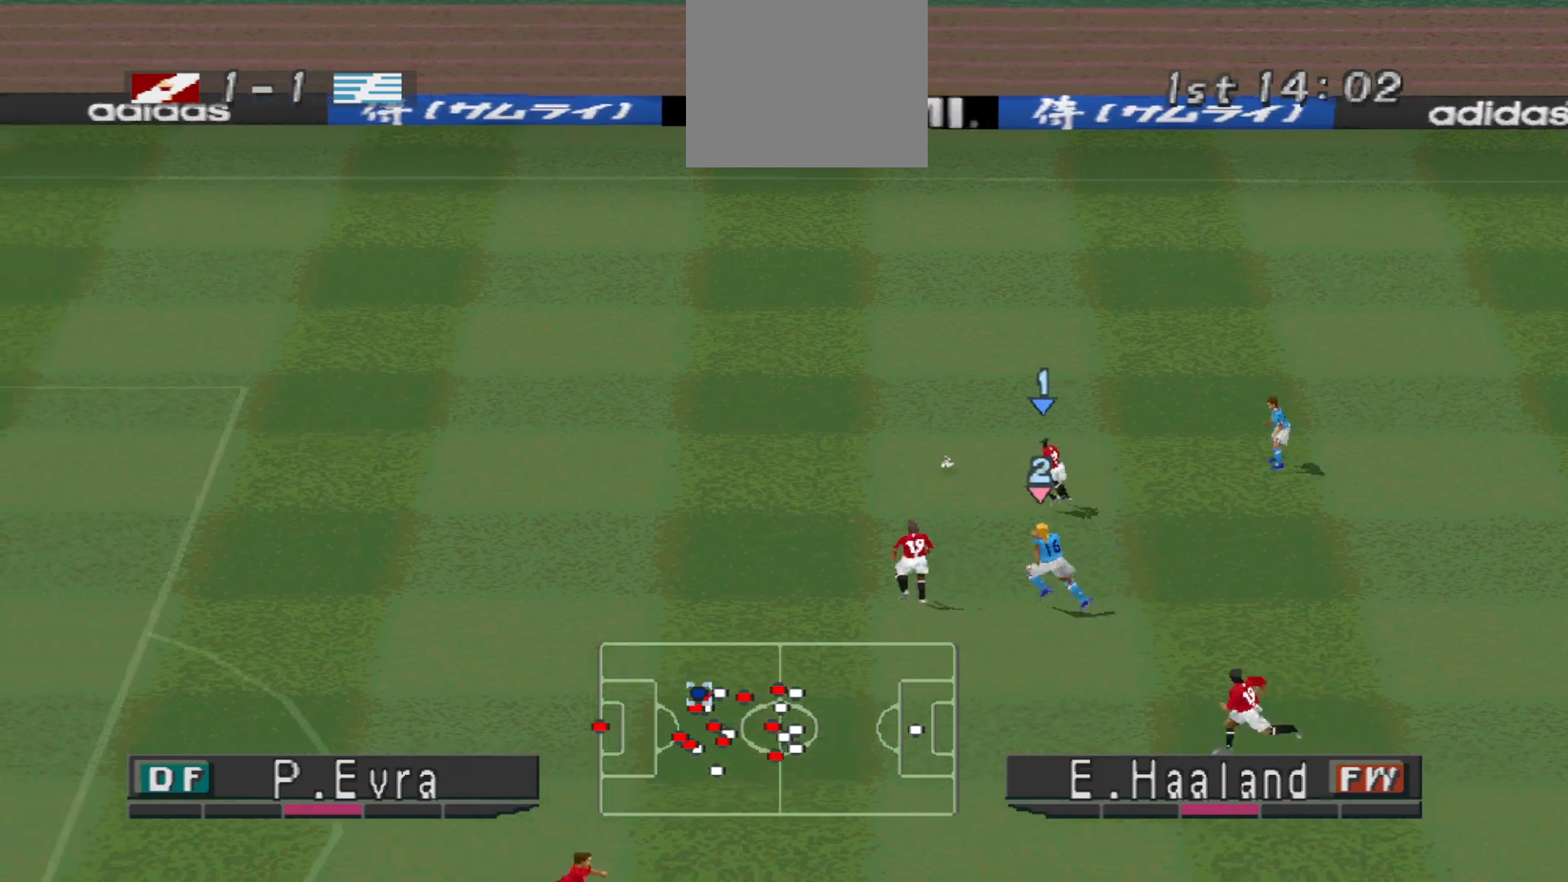
{"buttons": ["R1", "DPAD_UP", "DPAD_LEFT"], "events": [[33, "DPAD_LEFT", "down"], [100, "CROSS", "up"], [100, "SQUARE", "up"], [233, "DPAD_UP", "down"], [233, "L1", "down"], [400, "L1", "up"]]}
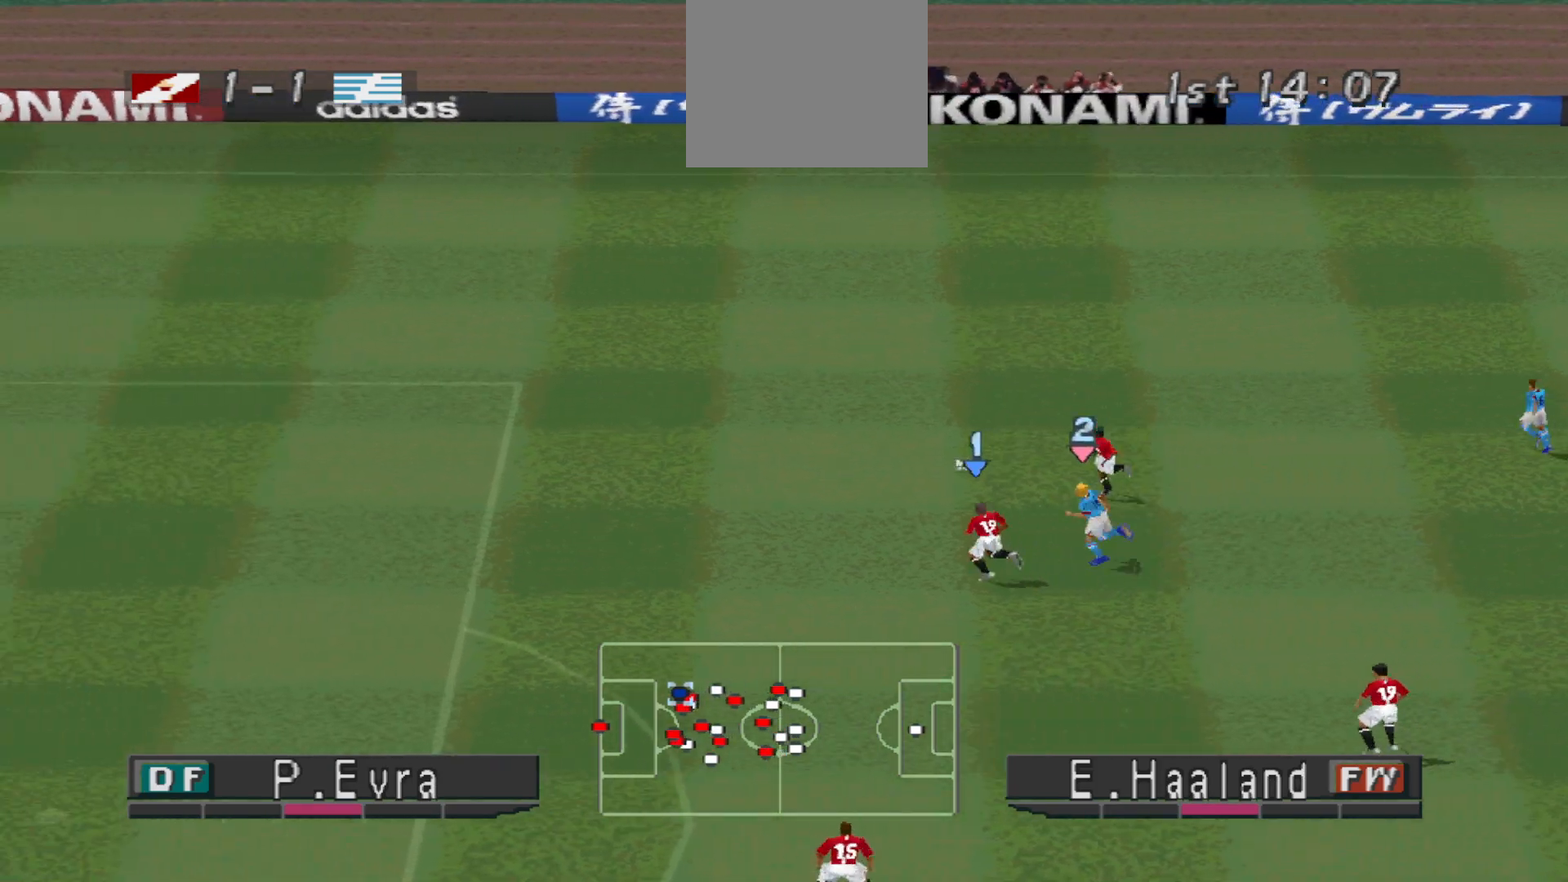
{"buttons": ["R1", "DPAD_UP"], "events": [[300, "DPAD_LEFT", "up"]]}
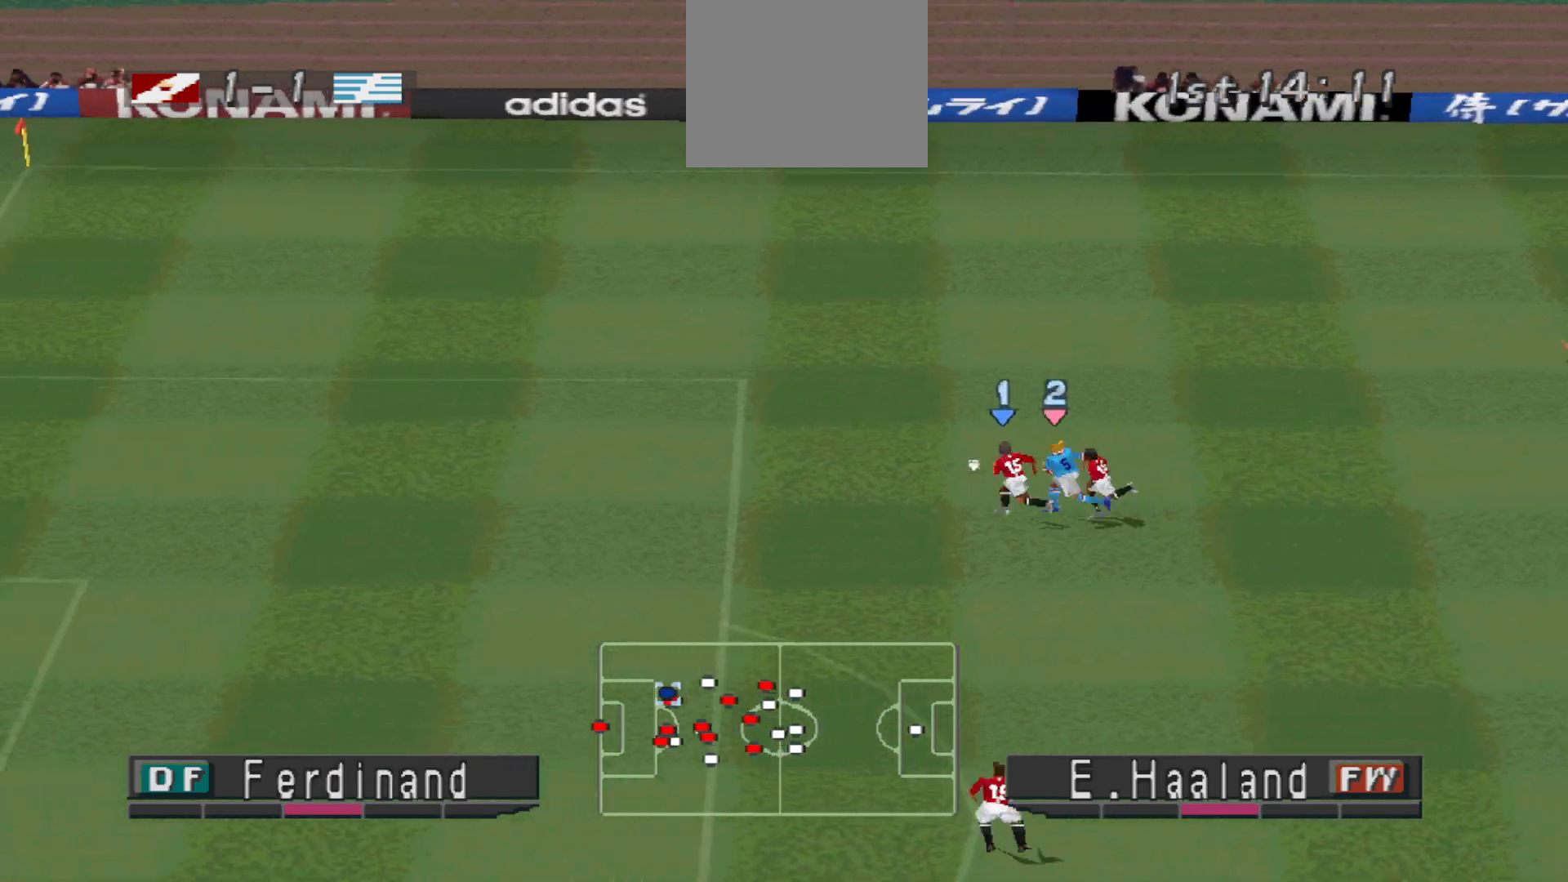
{"buttons": ["DPAD_UP"], "events": [[500, "R1", "up"]]}
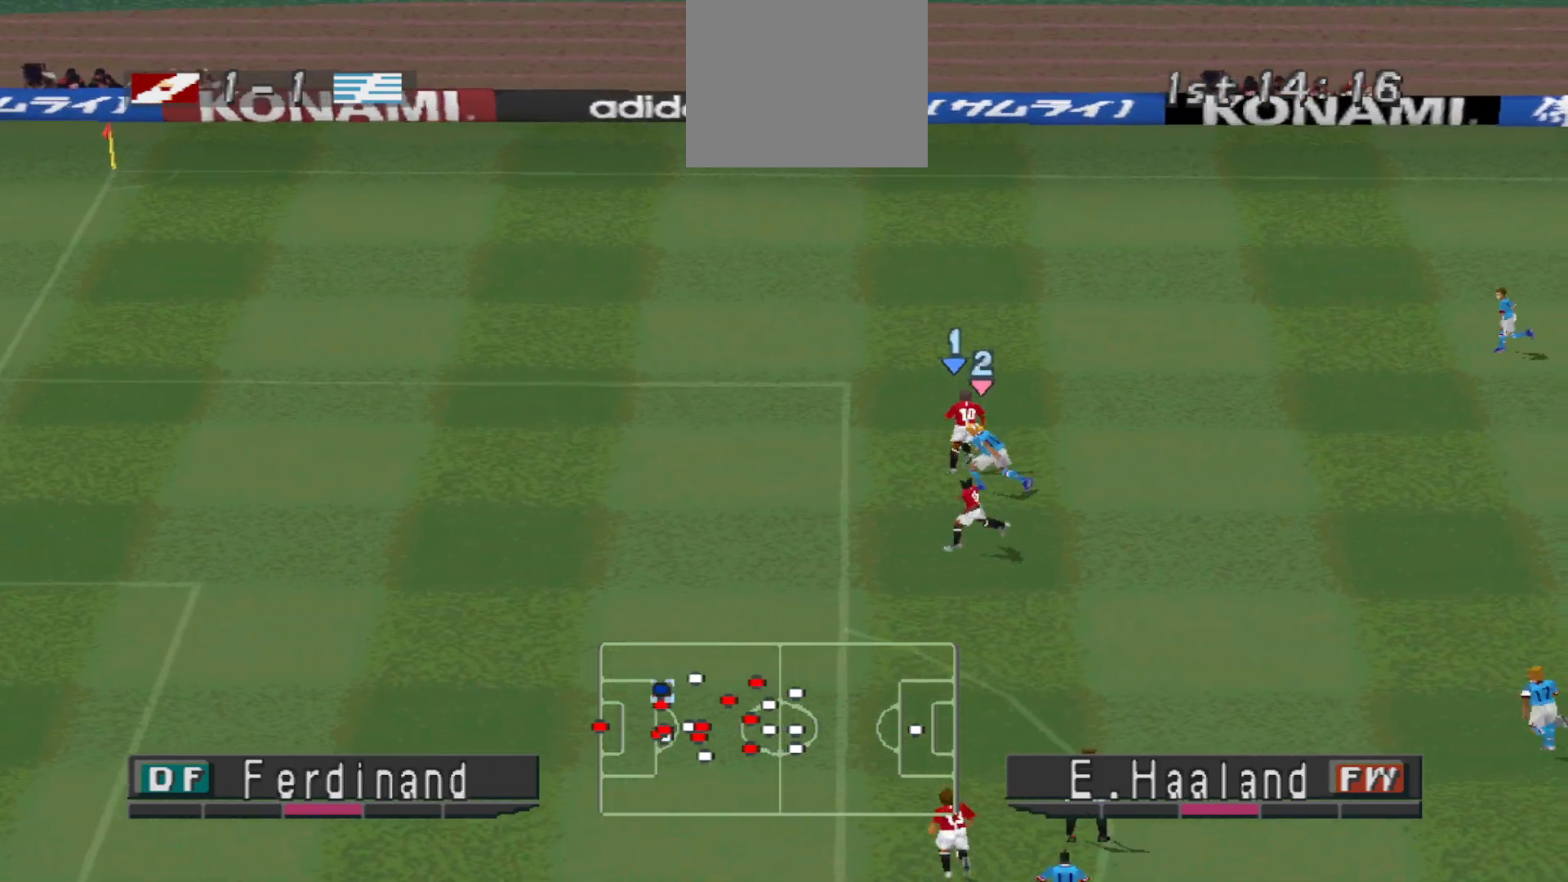
{"buttons": ["DPAD_UP", "DPAD_RIGHT"], "events": [[33, "DPAD_RIGHT", "down"], [300, "DPAD_UP", "up"], [467, "DPAD_UP", "down"]]}
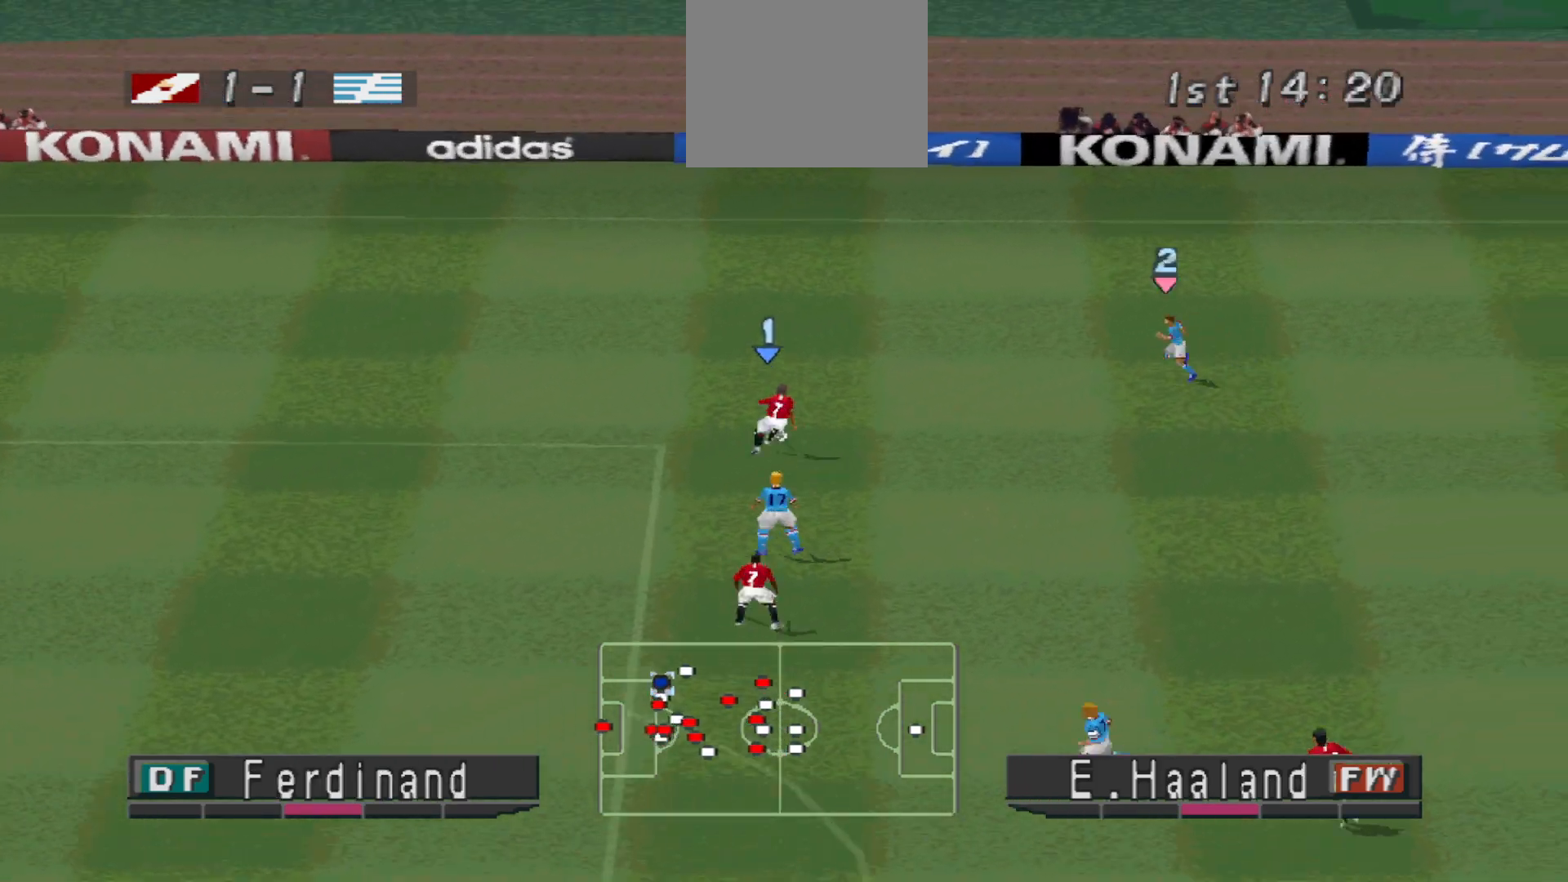
{"buttons": ["DPAD_RIGHT"], "events": [[67, "CROSS", "down"], [167, "CROSS", "up"], [467, "DPAD_UP", "up"]]}
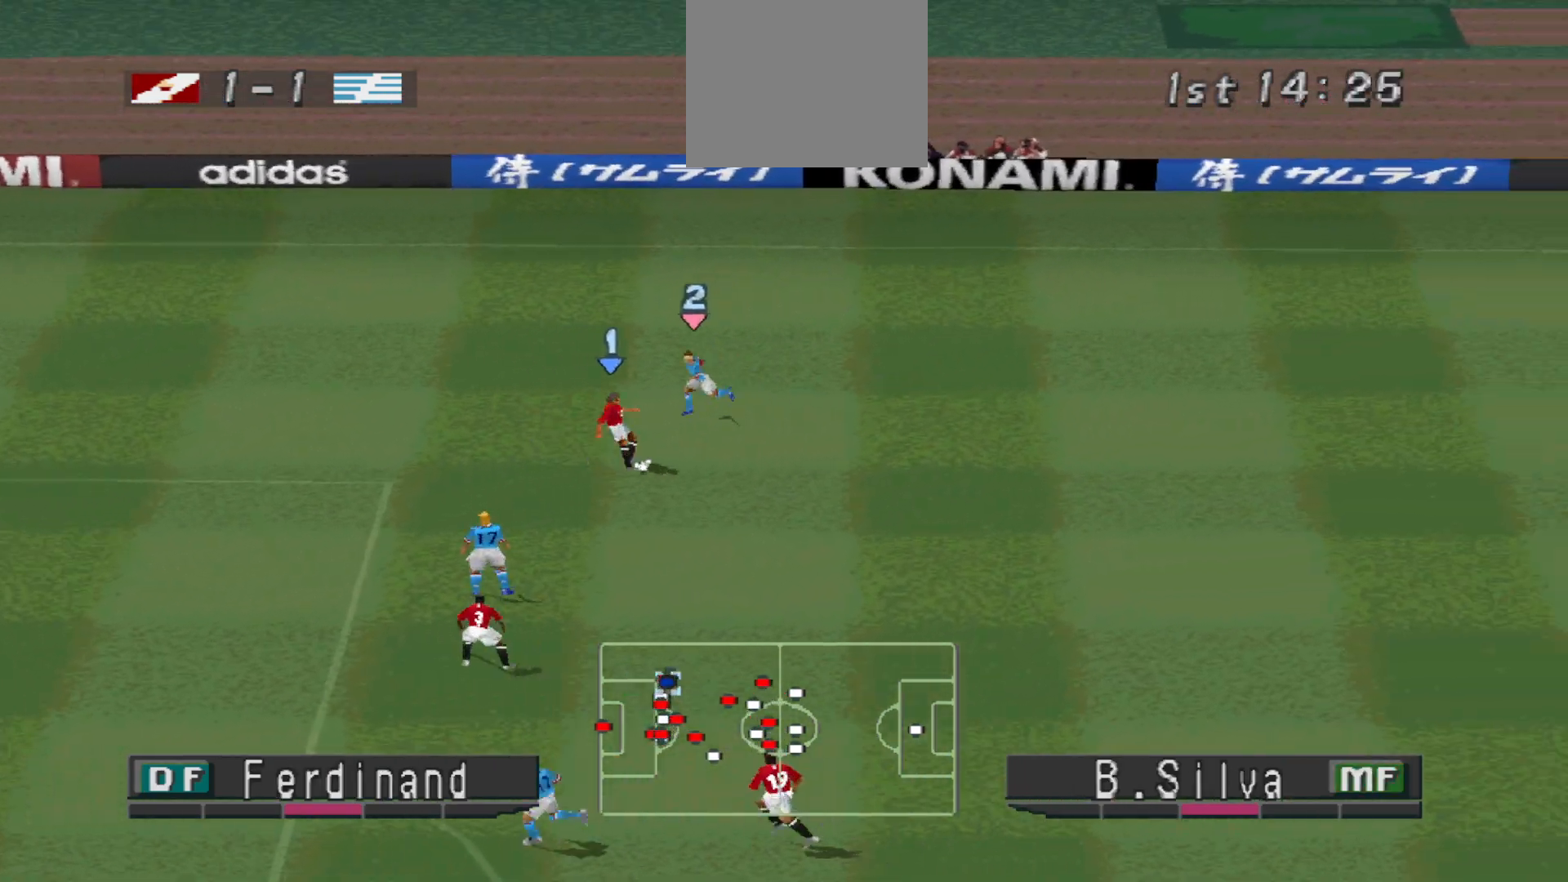
{"buttons": ["R1", "DPAD_LEFT"], "events": [[133, "DPAD_RIGHT", "up"], [367, "DPAD_LEFT", "down"], [367, "R1", "down"]]}
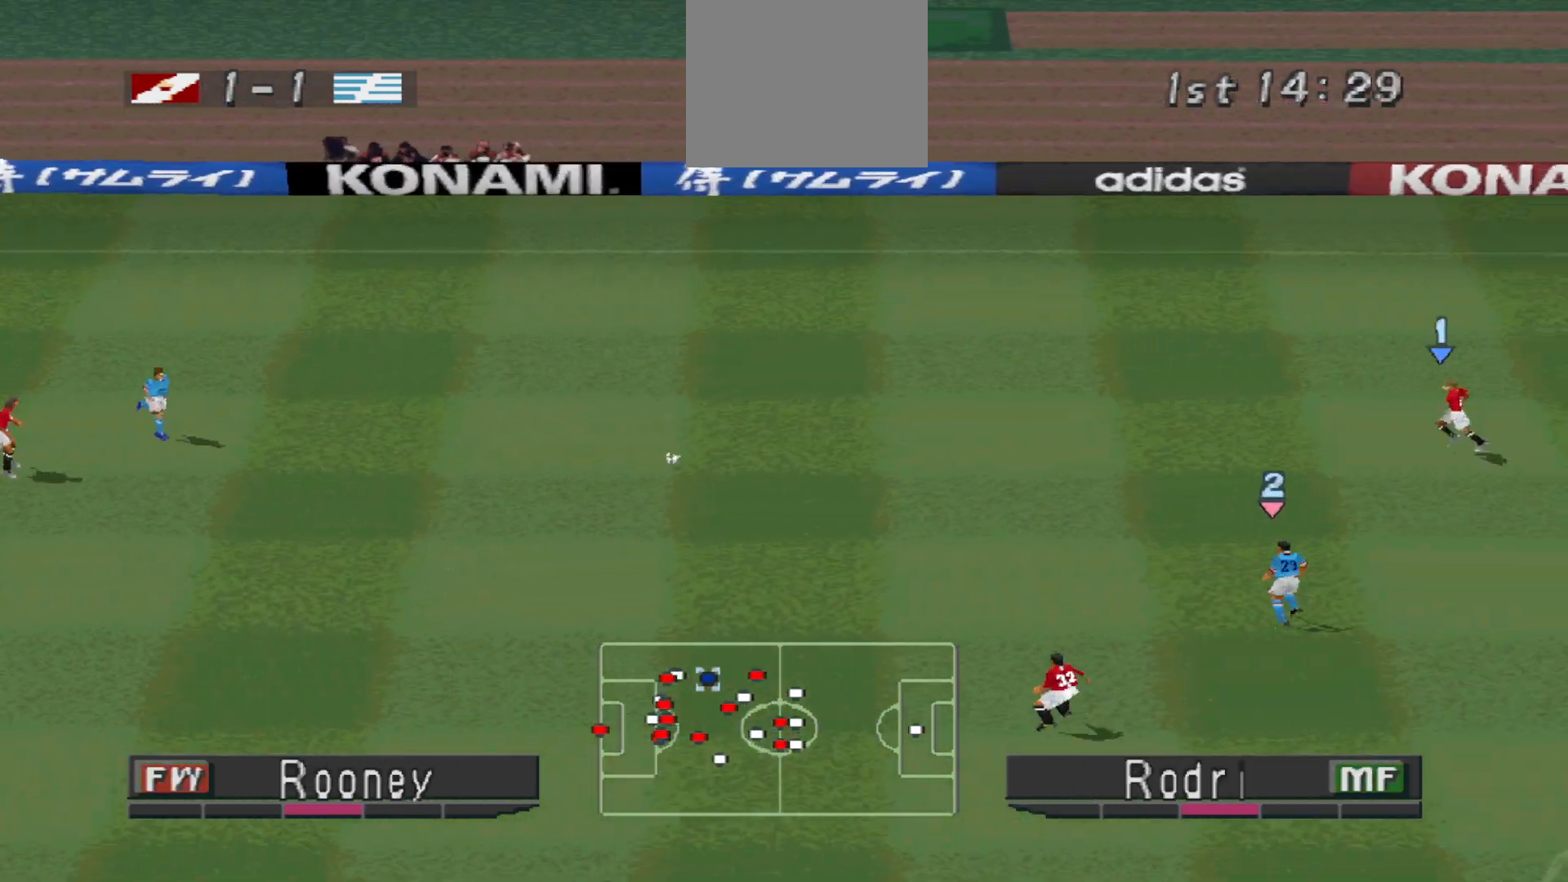
{"buttons": ["R1", "DPAD_LEFT"], "events": []}
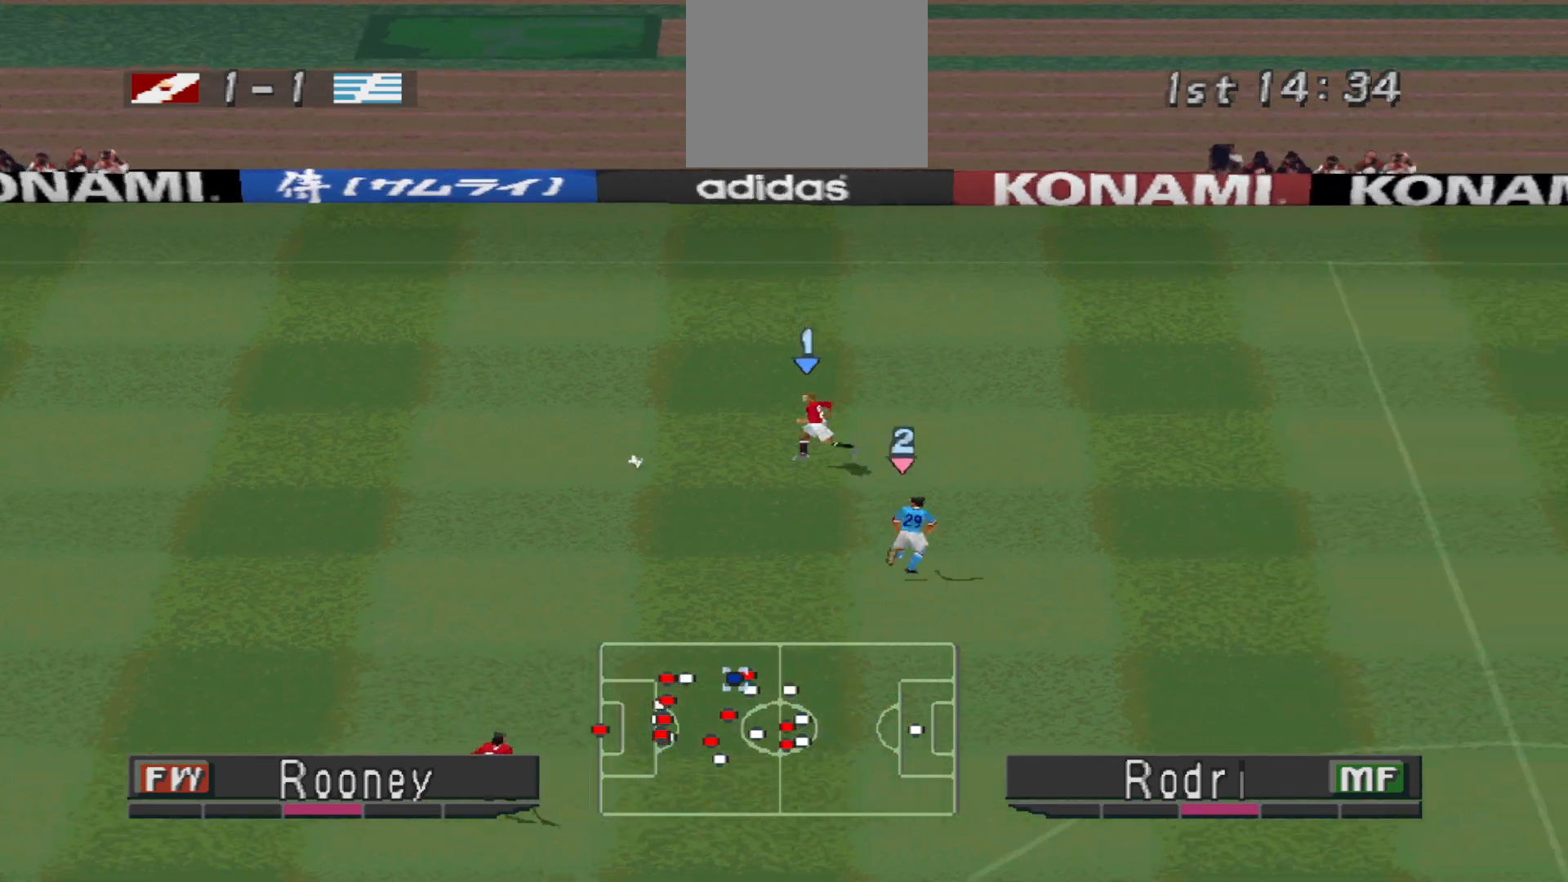
{"buttons": ["DPAD_DOWN"], "events": [[33, "DPAD_DOWN", "down"], [33, "R1", "up"], [133, "DPAD_LEFT", "up"], [167, "CROSS", "down"], [200, "DPAD_RIGHT", "down"], [333, "CROSS", "up"], [467, "DPAD_RIGHT", "up"]]}
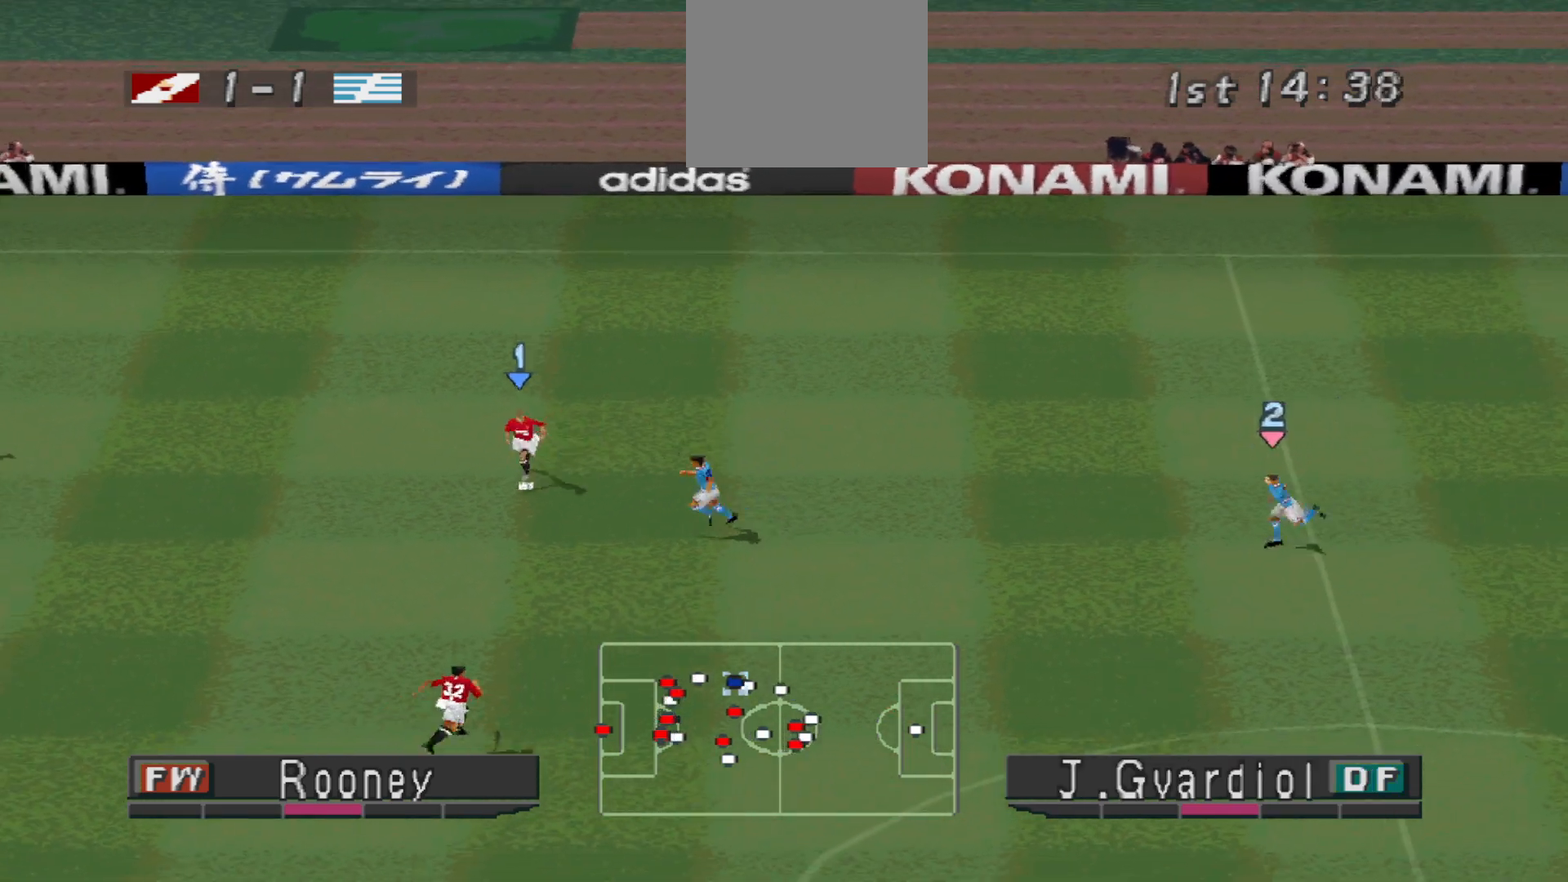
{"buttons": ["DPAD_RIGHT"], "events": [[100, "DPAD_DOWN", "up"], [467, "DPAD_RIGHT", "down"]]}